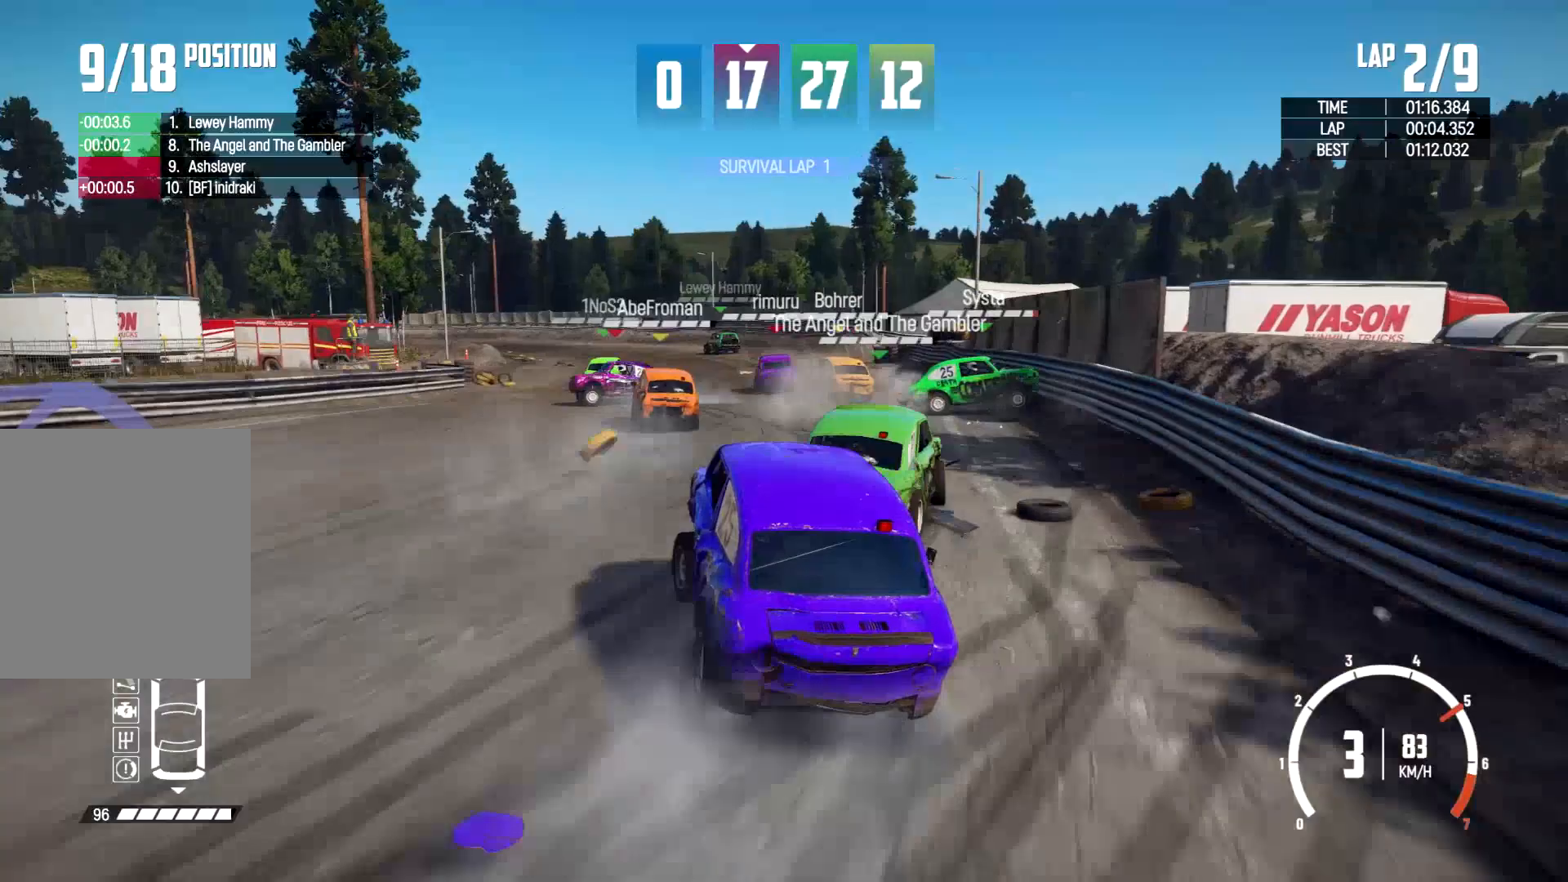
Gameplay with a controller (Xbox layout); each line is a JSON object with the inputs held at the frame after it. "events" lists button and stick changes between this image and that frame as [ms after this image, input, new state], when the widget could be followed in between. Not read: HOME R3.
{"buttons": ["R2"], "left_stick": "center", "right_stick": "center", "events": [[167, "left_stick", "left"], [267, "left_stick", "center"]]}
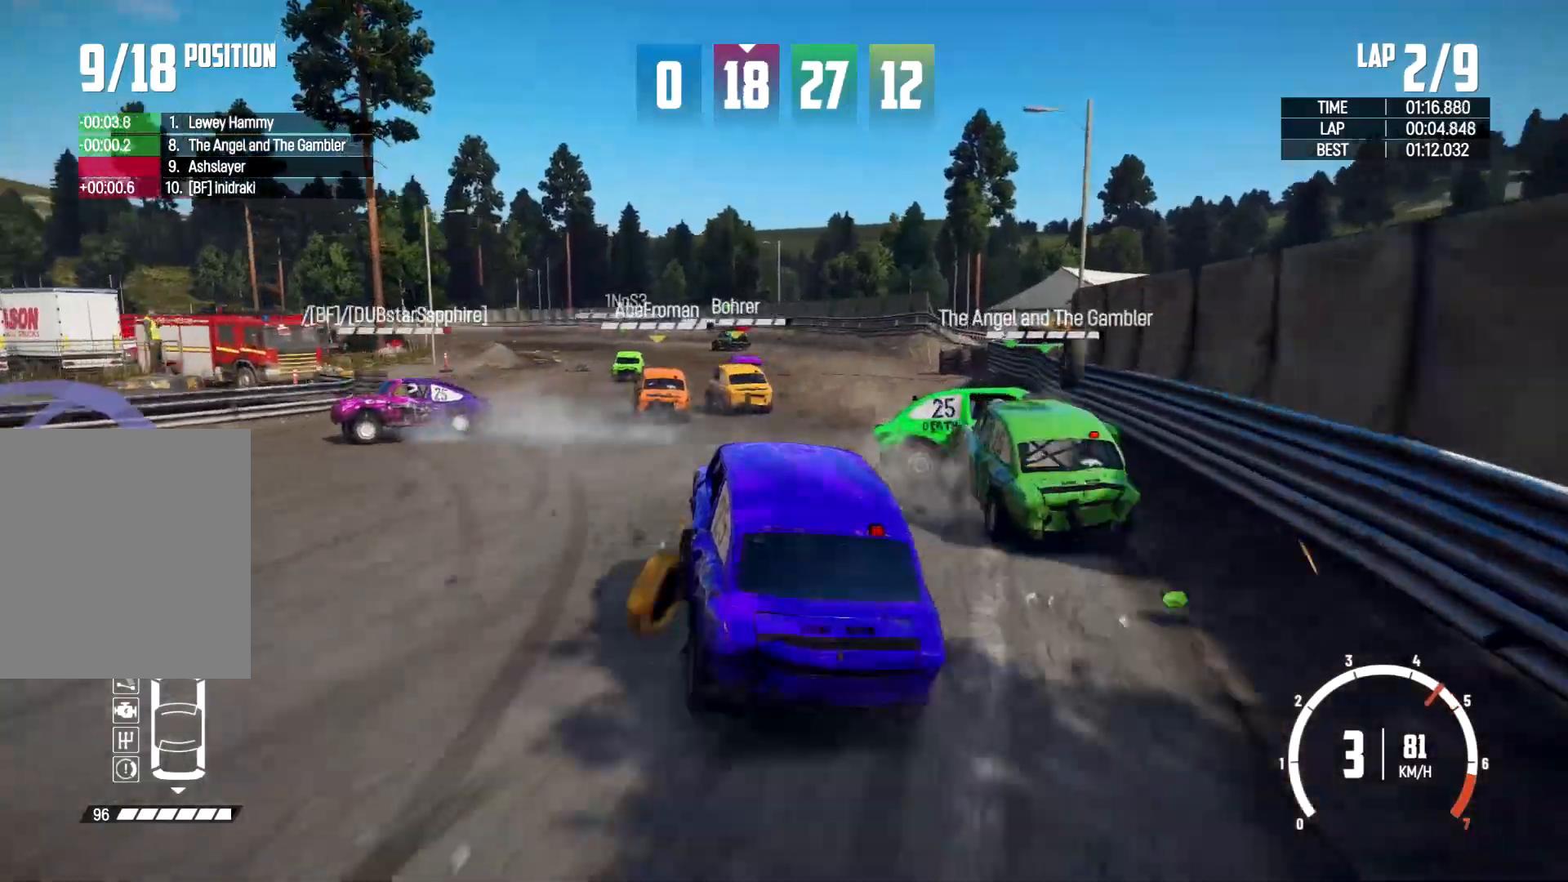
{"buttons": ["R2"], "left_stick": "center", "right_stick": "center", "events": [[300, "left_stick", "left"], [467, "left_stick", "center"]]}
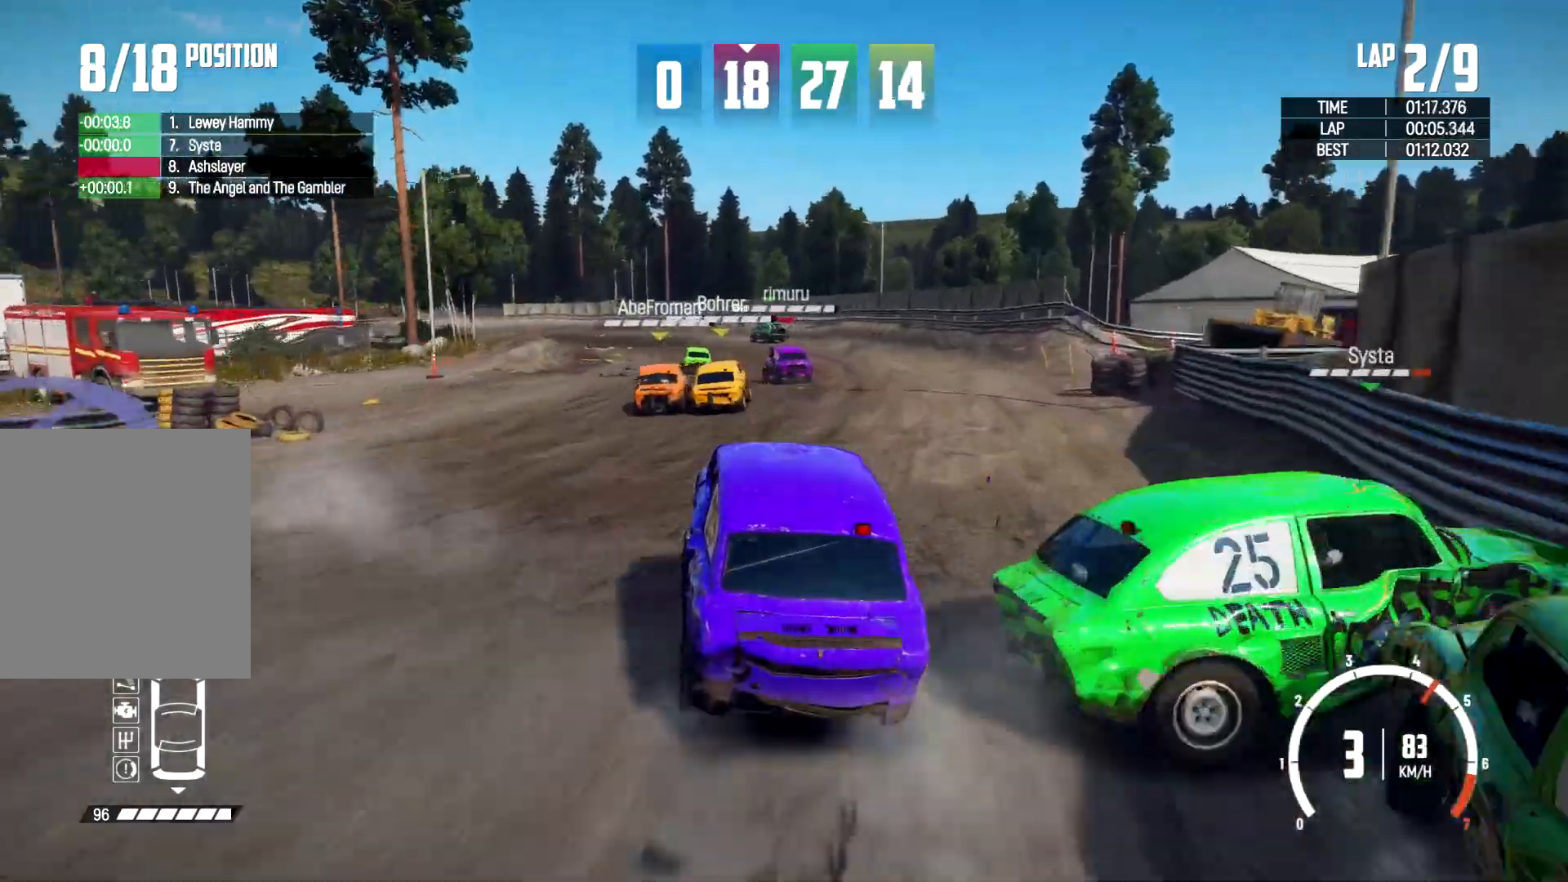
{"buttons": ["R2"], "left_stick": "right", "right_stick": "center", "events": [[500, "left_stick", "right"]]}
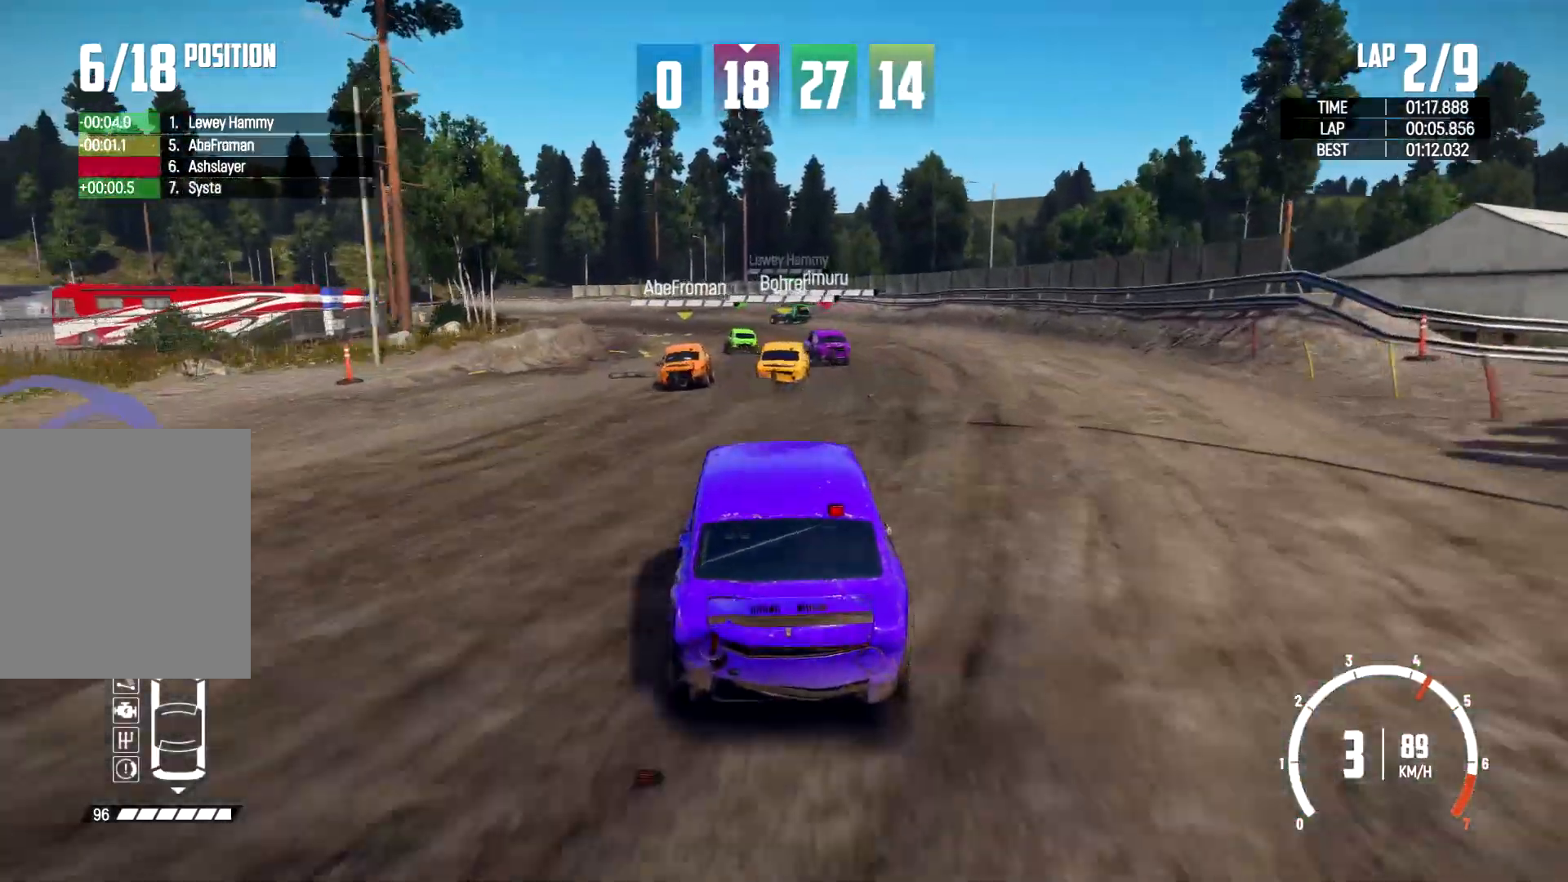
{"buttons": ["R2"], "left_stick": "left", "right_stick": "center", "events": [[233, "left_stick", "center"], [433, "left_stick", "left"]]}
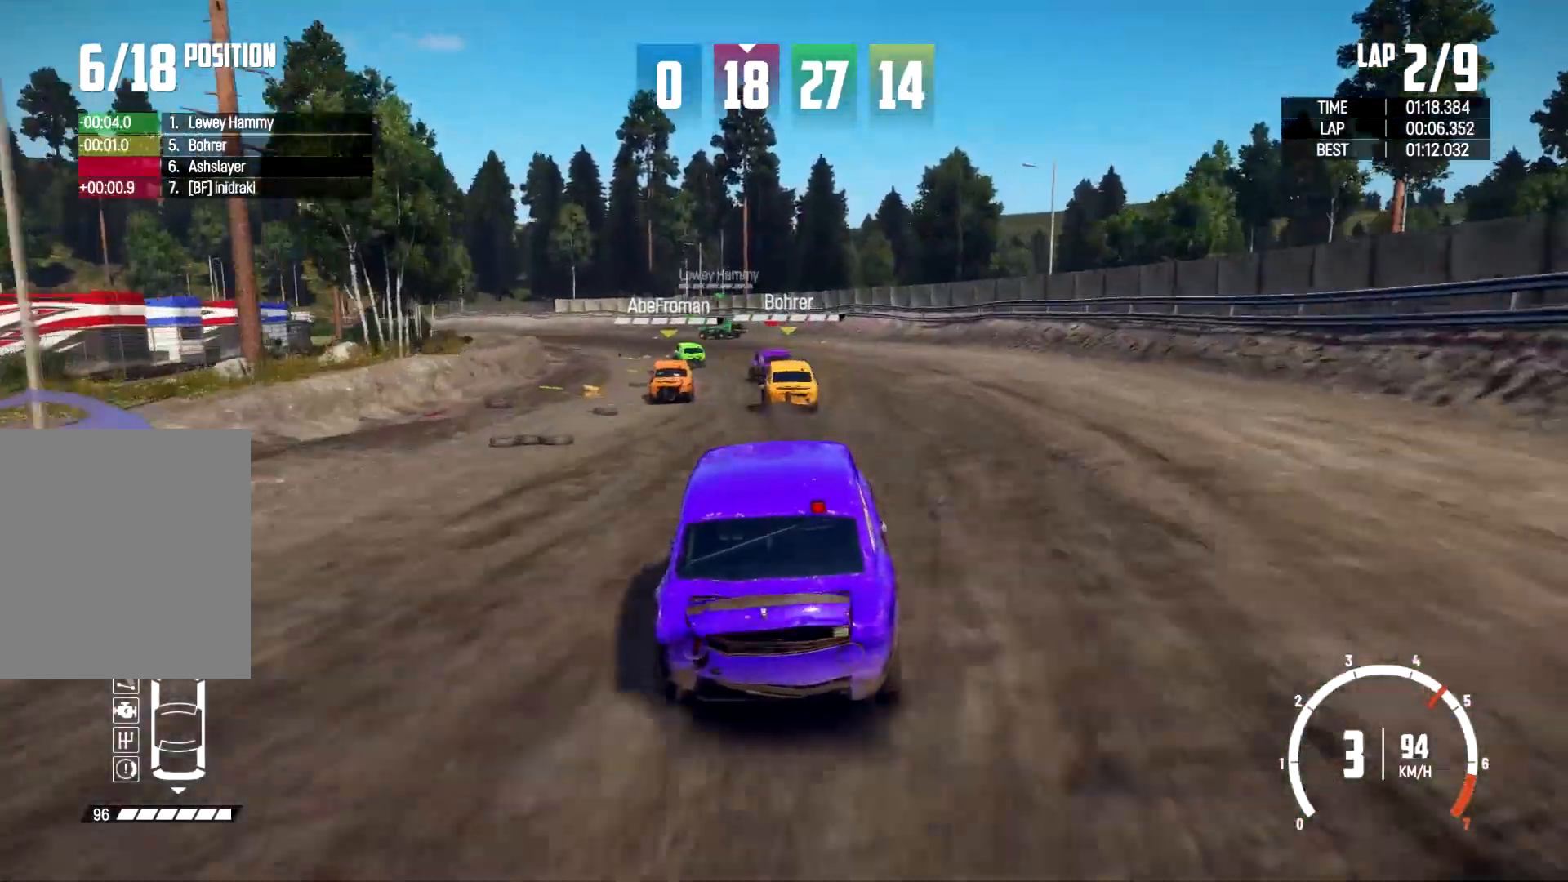
{"buttons": ["R2"], "left_stick": "center", "right_stick": "center", "events": [[133, "left_stick", "up-left"], [233, "left_stick", "left"], [433, "left_stick", "center"]]}
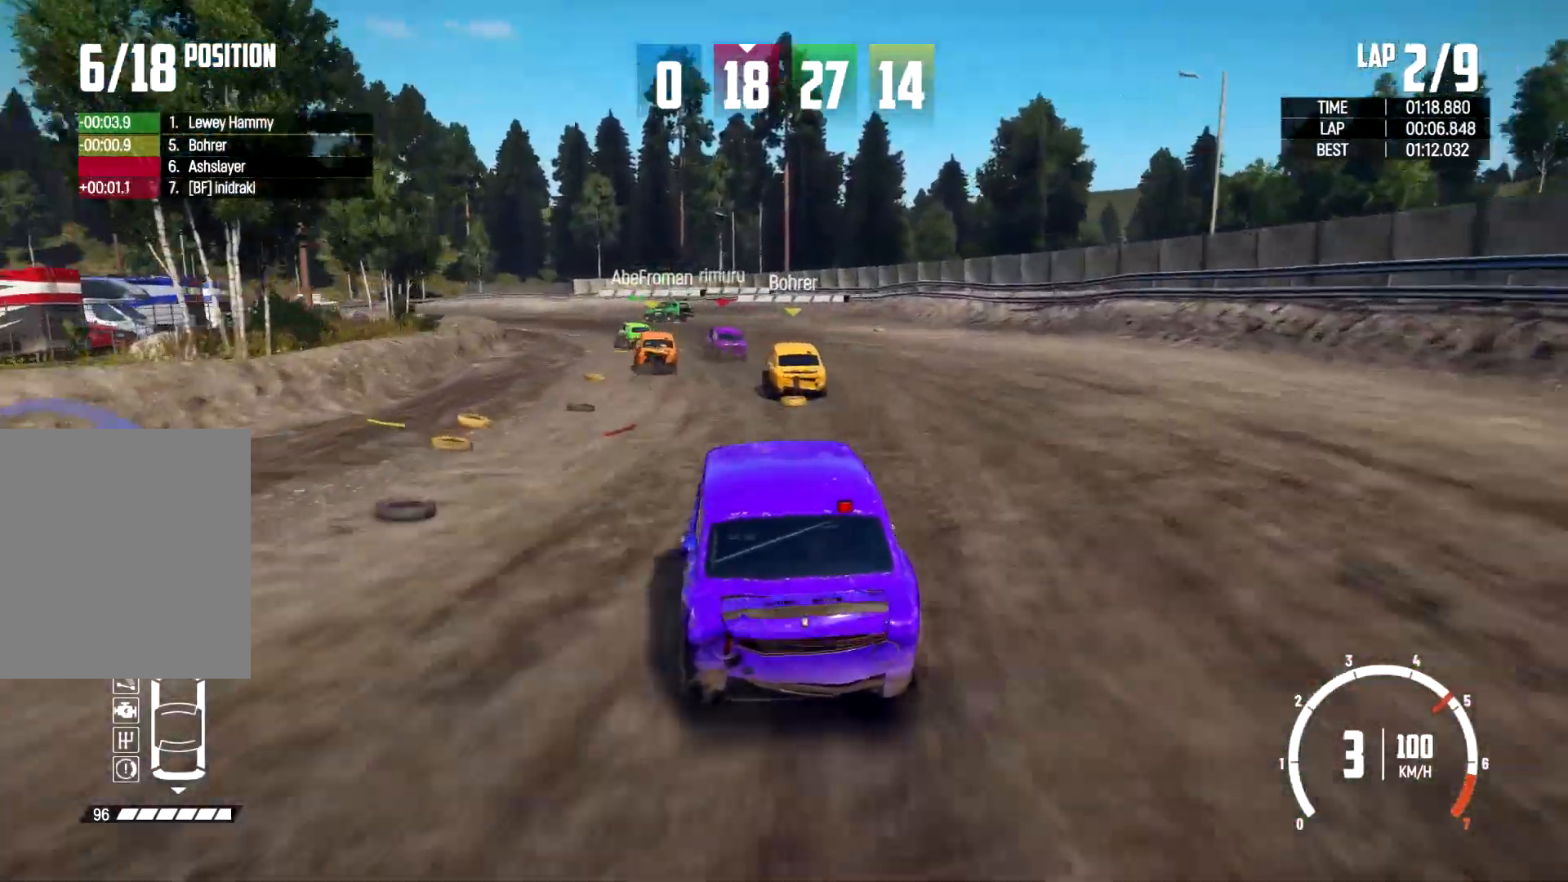
{"buttons": ["R2"], "left_stick": "left", "right_stick": "center", "events": [[233, "left_stick", "up-left"], [433, "left_stick", "left"]]}
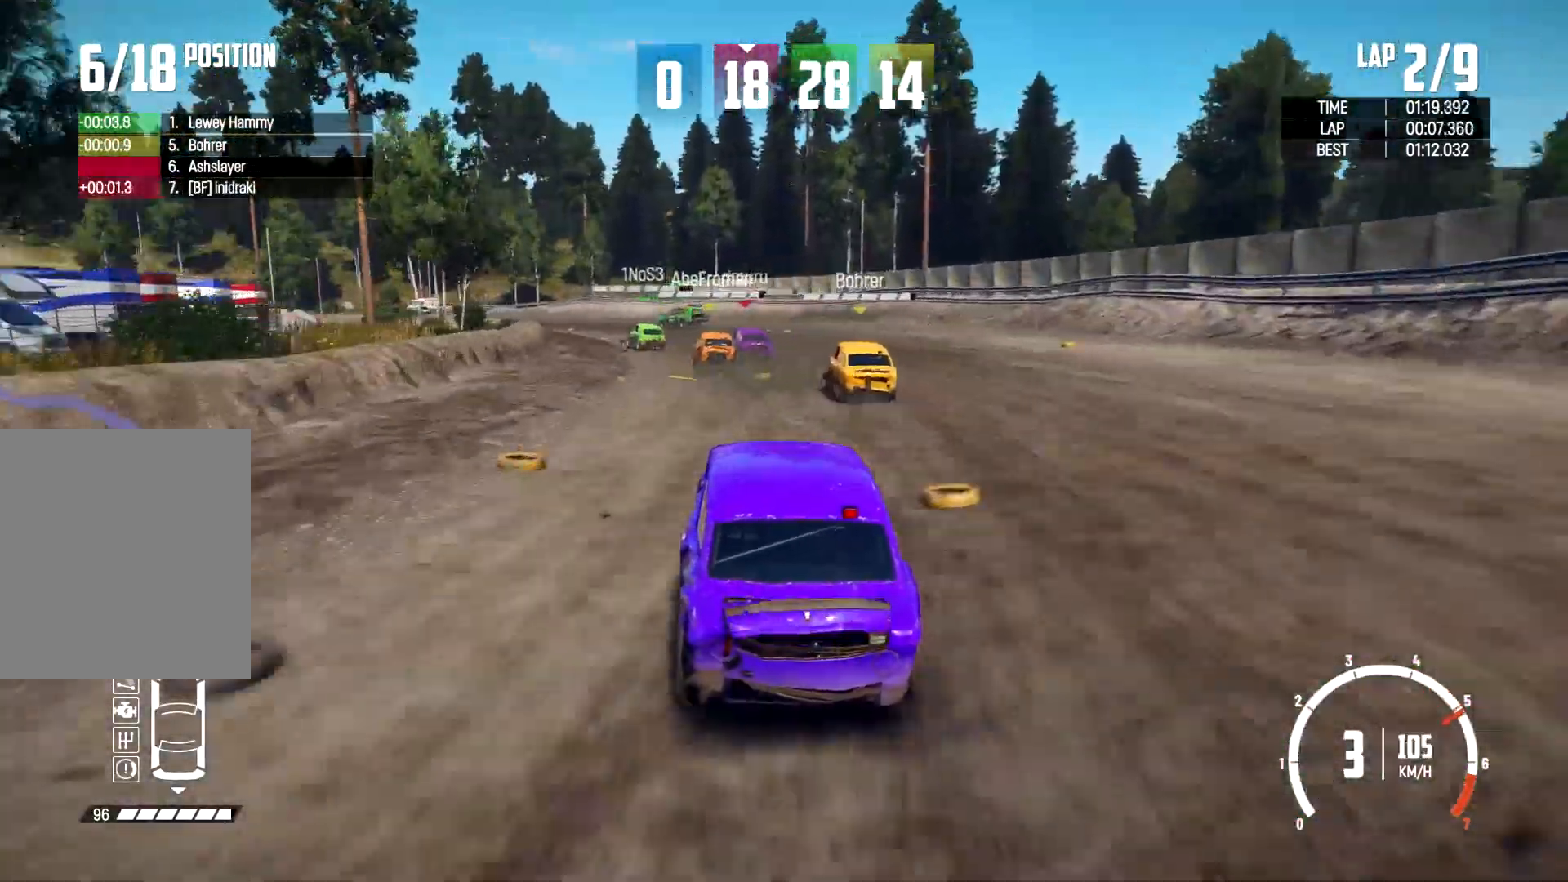
{"buttons": ["R2"], "left_stick": "center", "right_stick": "center", "events": [[133, "left_stick", "up-left"], [433, "left_stick", "center"]]}
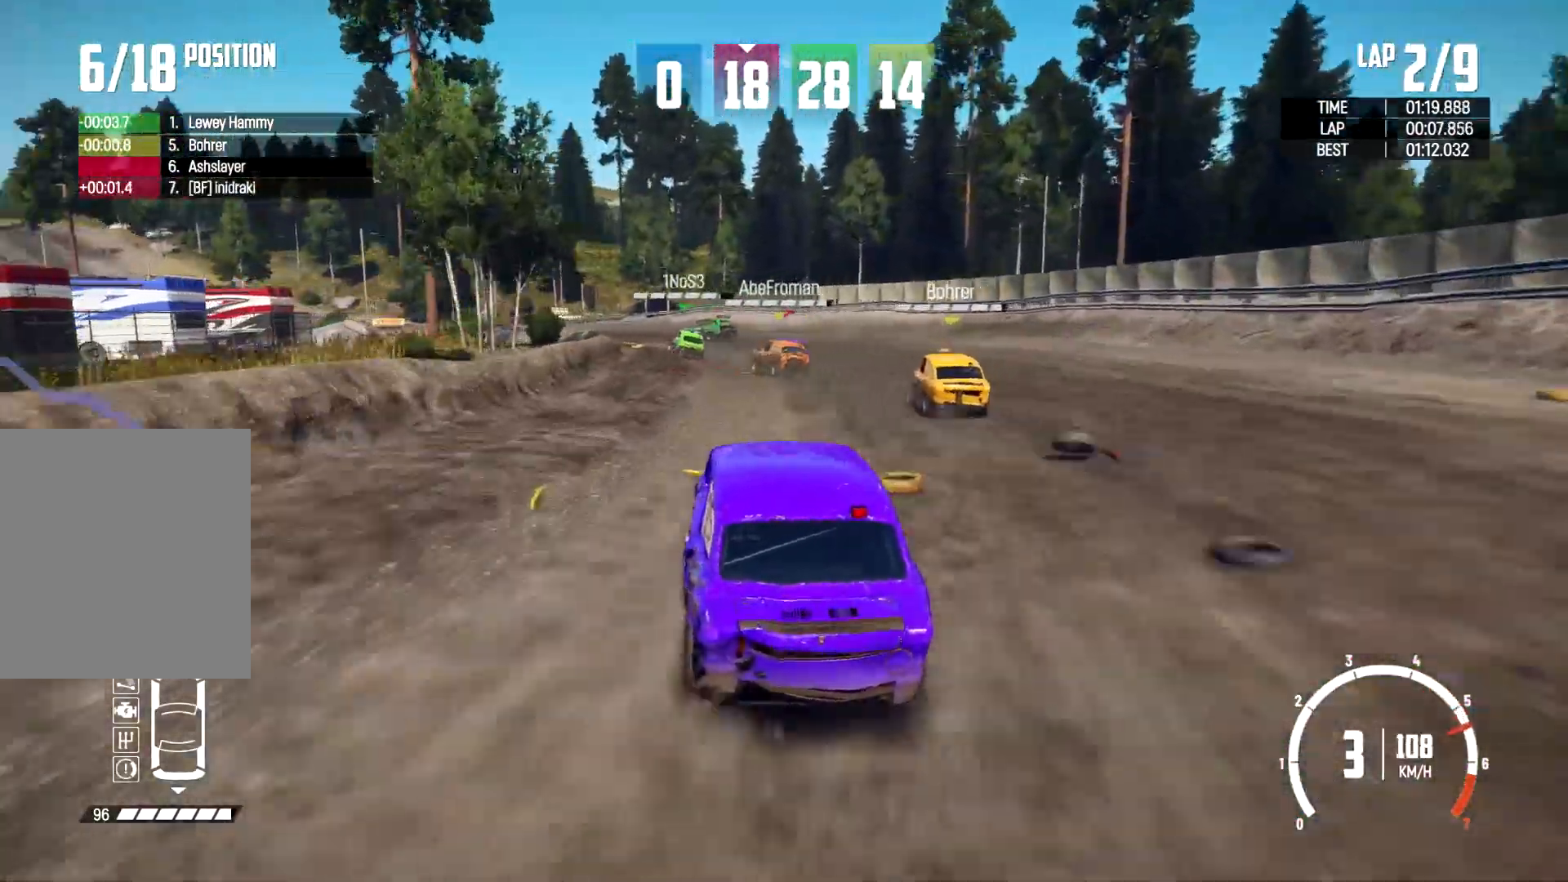
{"buttons": ["R2"], "left_stick": "center", "right_stick": "center", "events": [[233, "left_stick", "right"], [400, "left_stick", "center"]]}
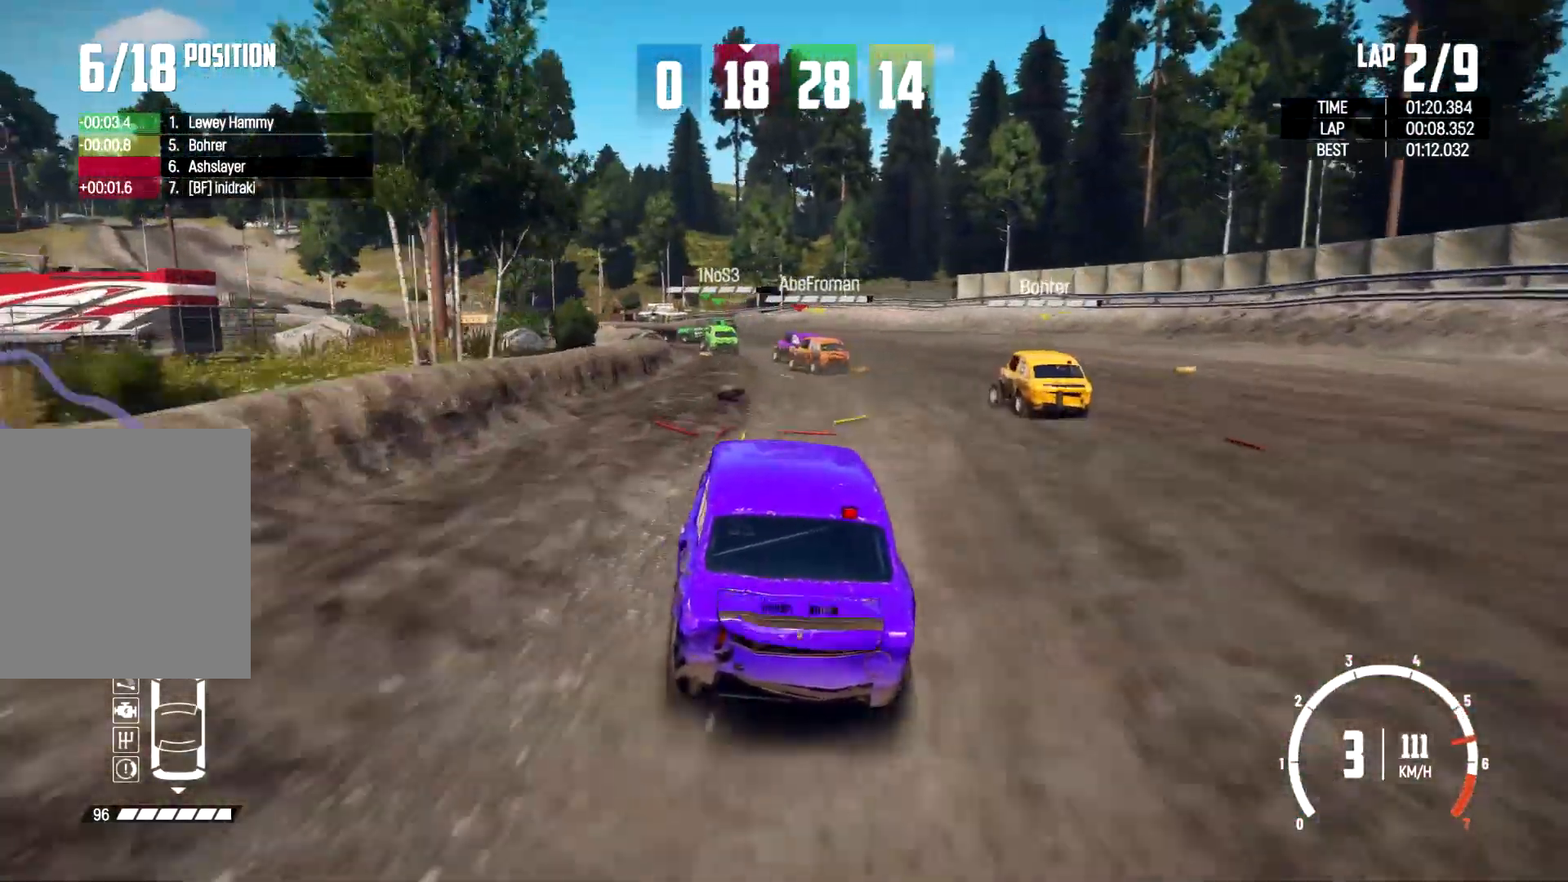
{"buttons": ["R2"], "left_stick": "center", "right_stick": "center", "events": [[67, "left_stick", "left"], [467, "left_stick", "center"]]}
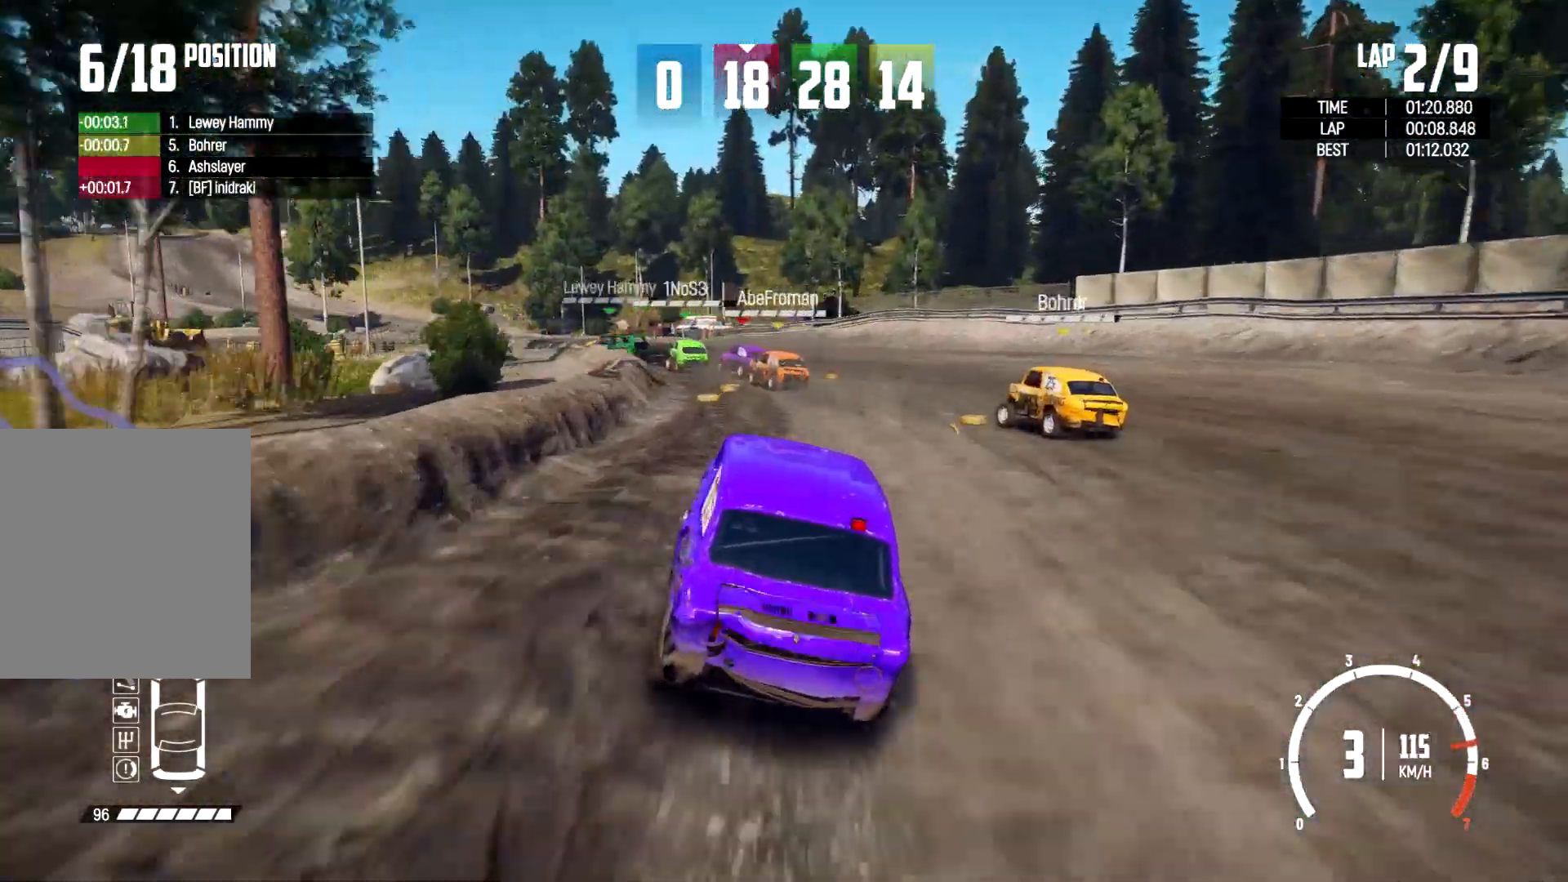
{"buttons": [], "left_stick": "left", "right_stick": "center", "events": [[67, "left_stick", "left"], [133, "R2", "up"]]}
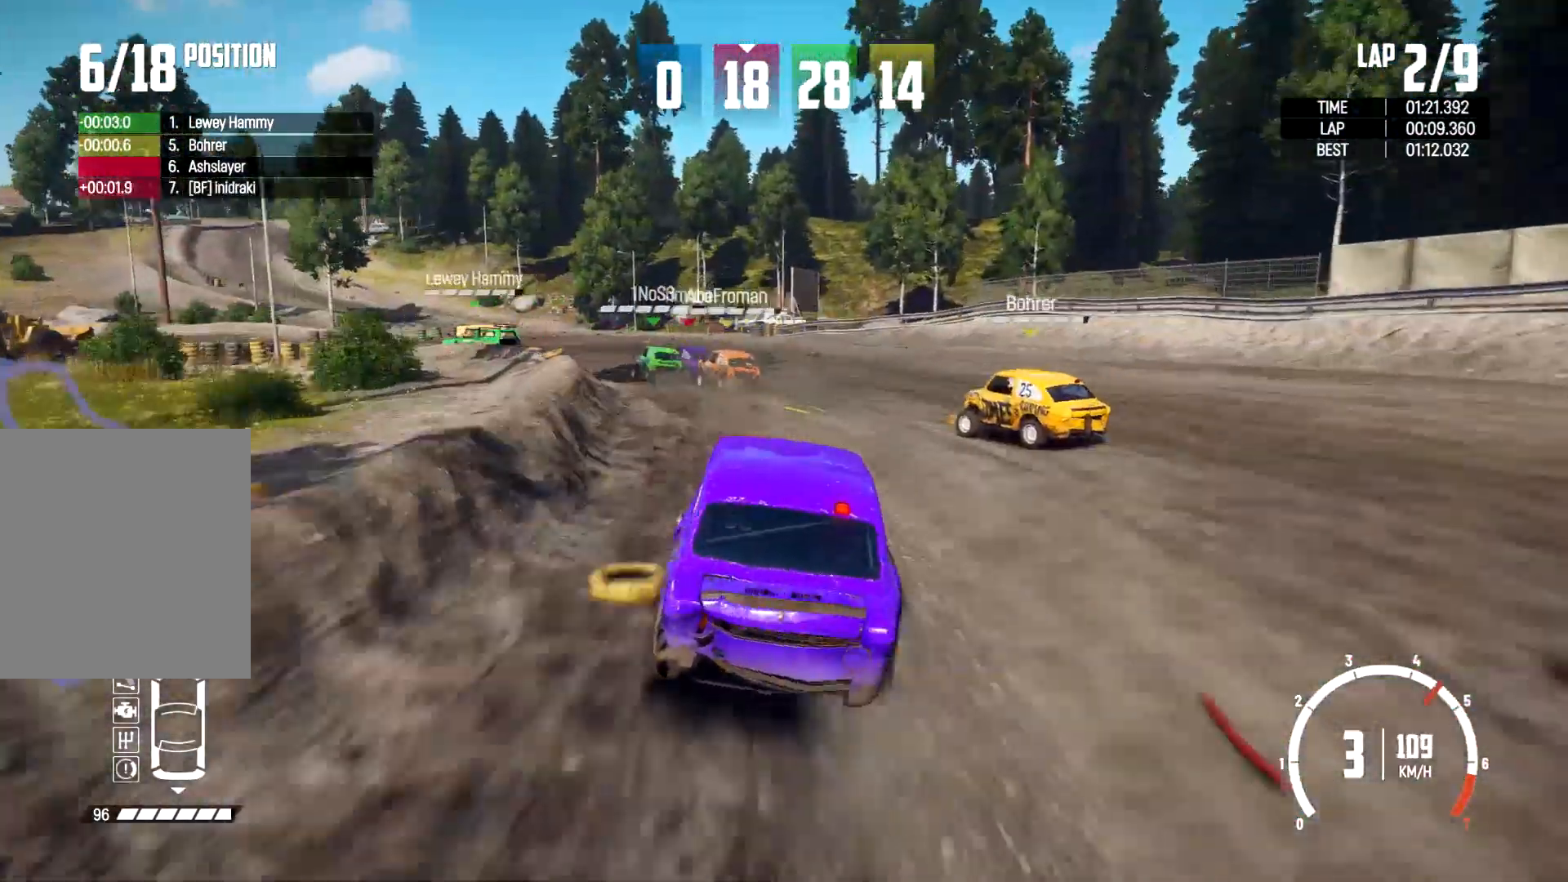
{"buttons": [], "left_stick": "left", "right_stick": "center", "events": []}
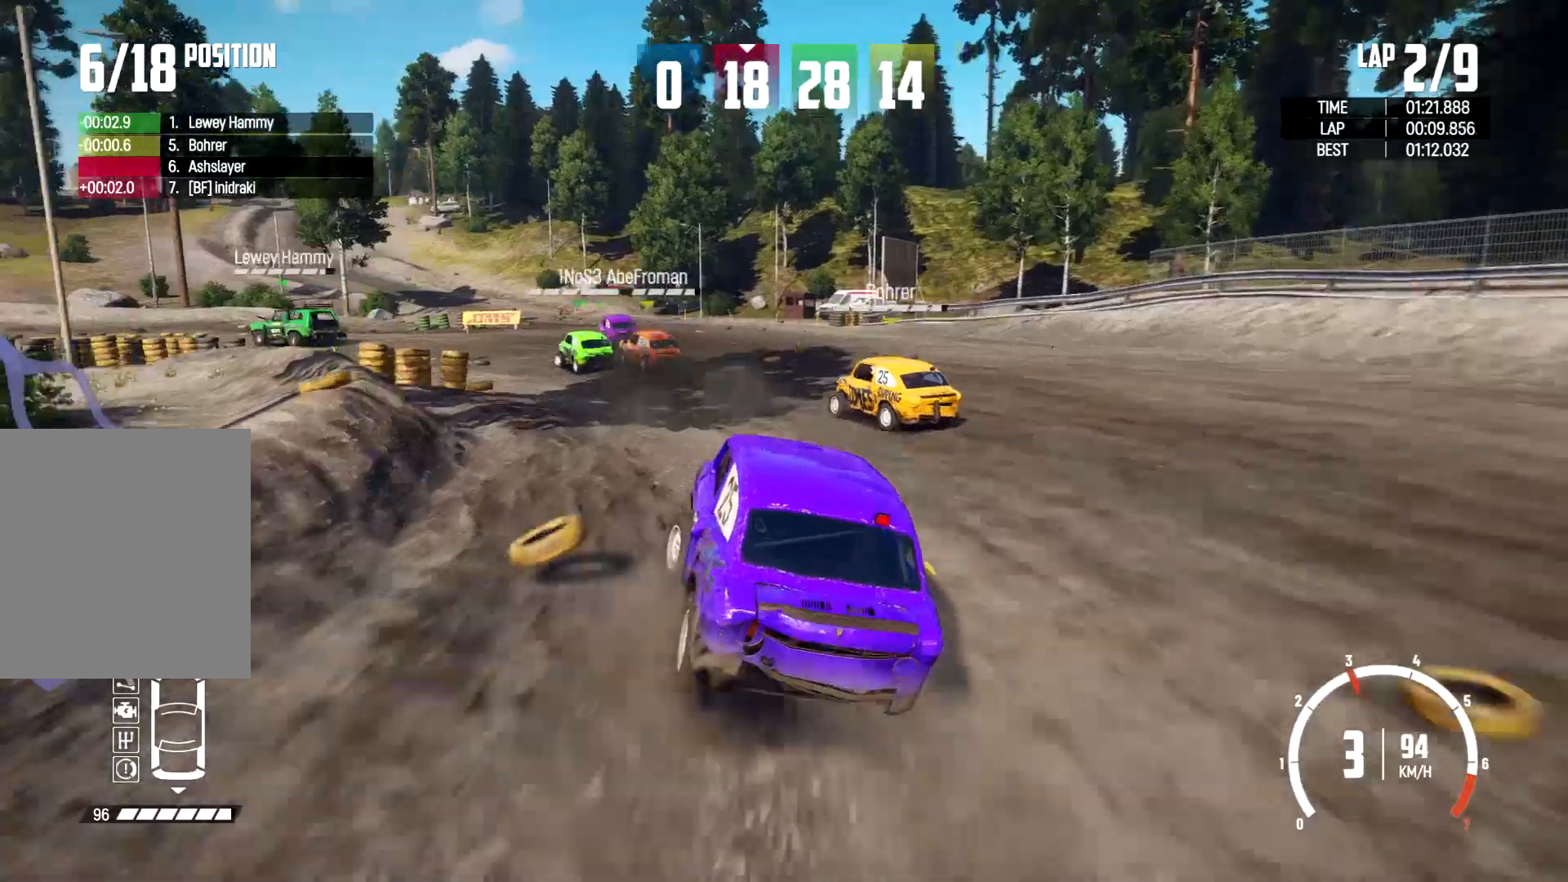
{"buttons": [], "left_stick": "left", "right_stick": "center", "events": []}
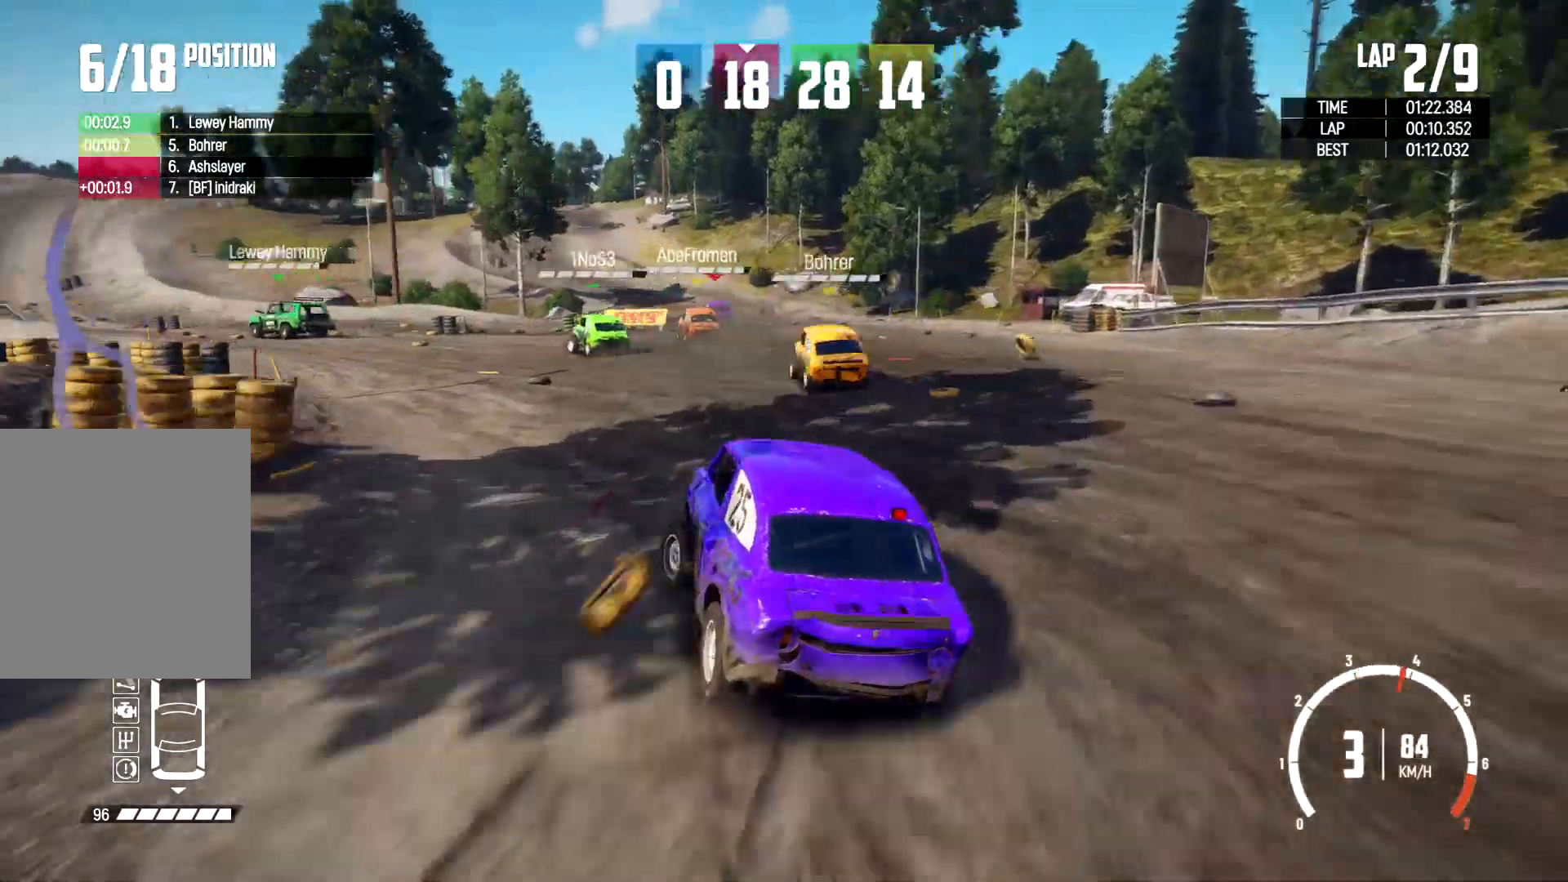
{"buttons": [], "left_stick": "left", "right_stick": "center", "events": [[300, "left_stick", "center"], [433, "left_stick", "left"]]}
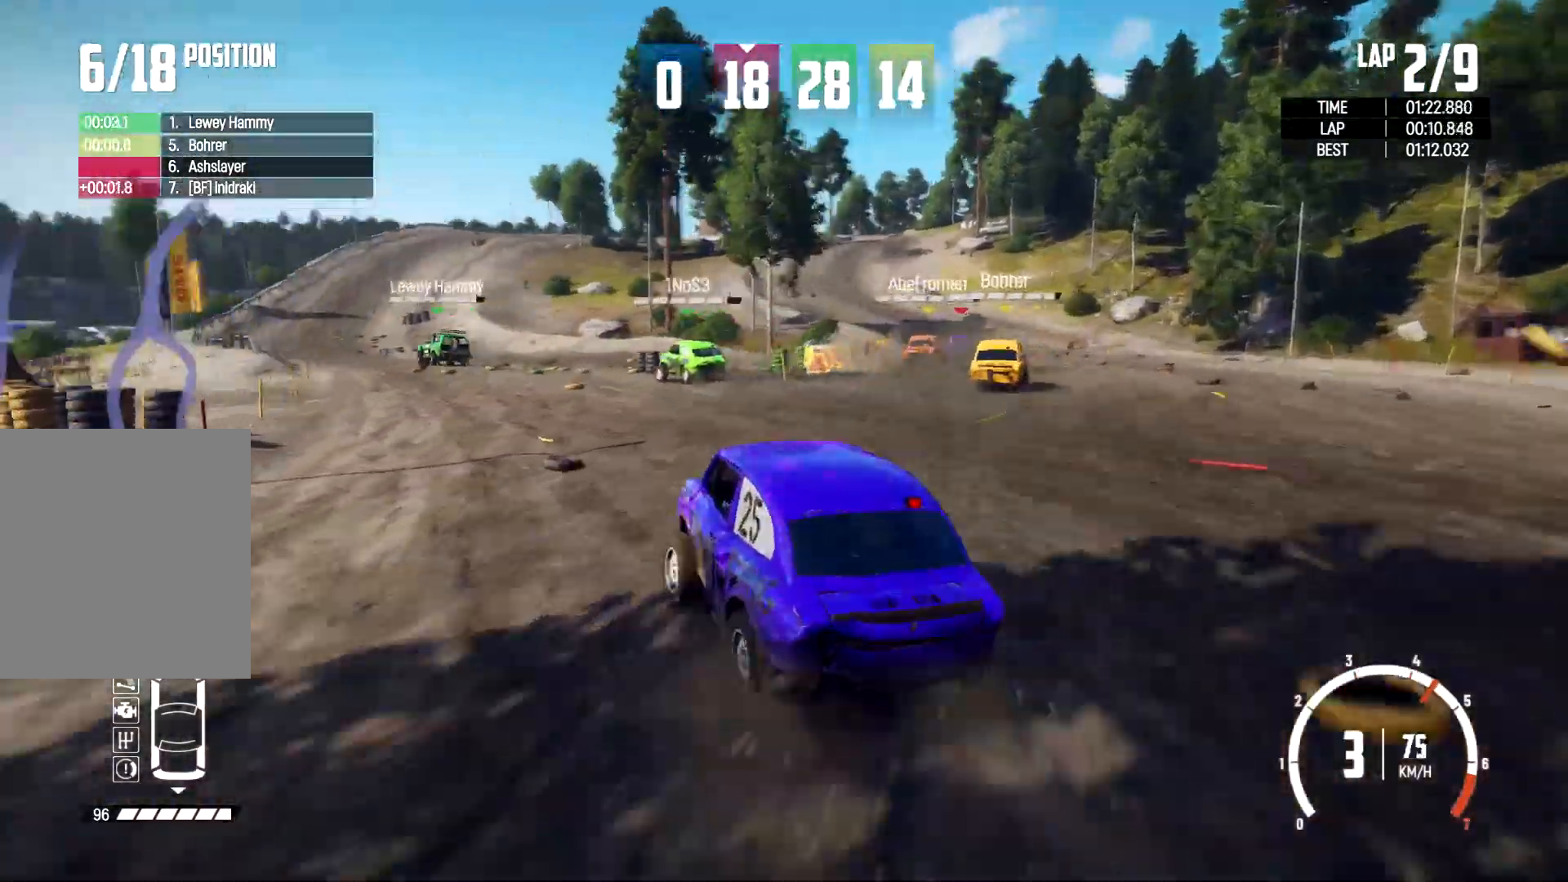
{"buttons": [], "left_stick": "right", "right_stick": "center", "events": [[67, "left_stick", "center"], [300, "left_stick", "right"]]}
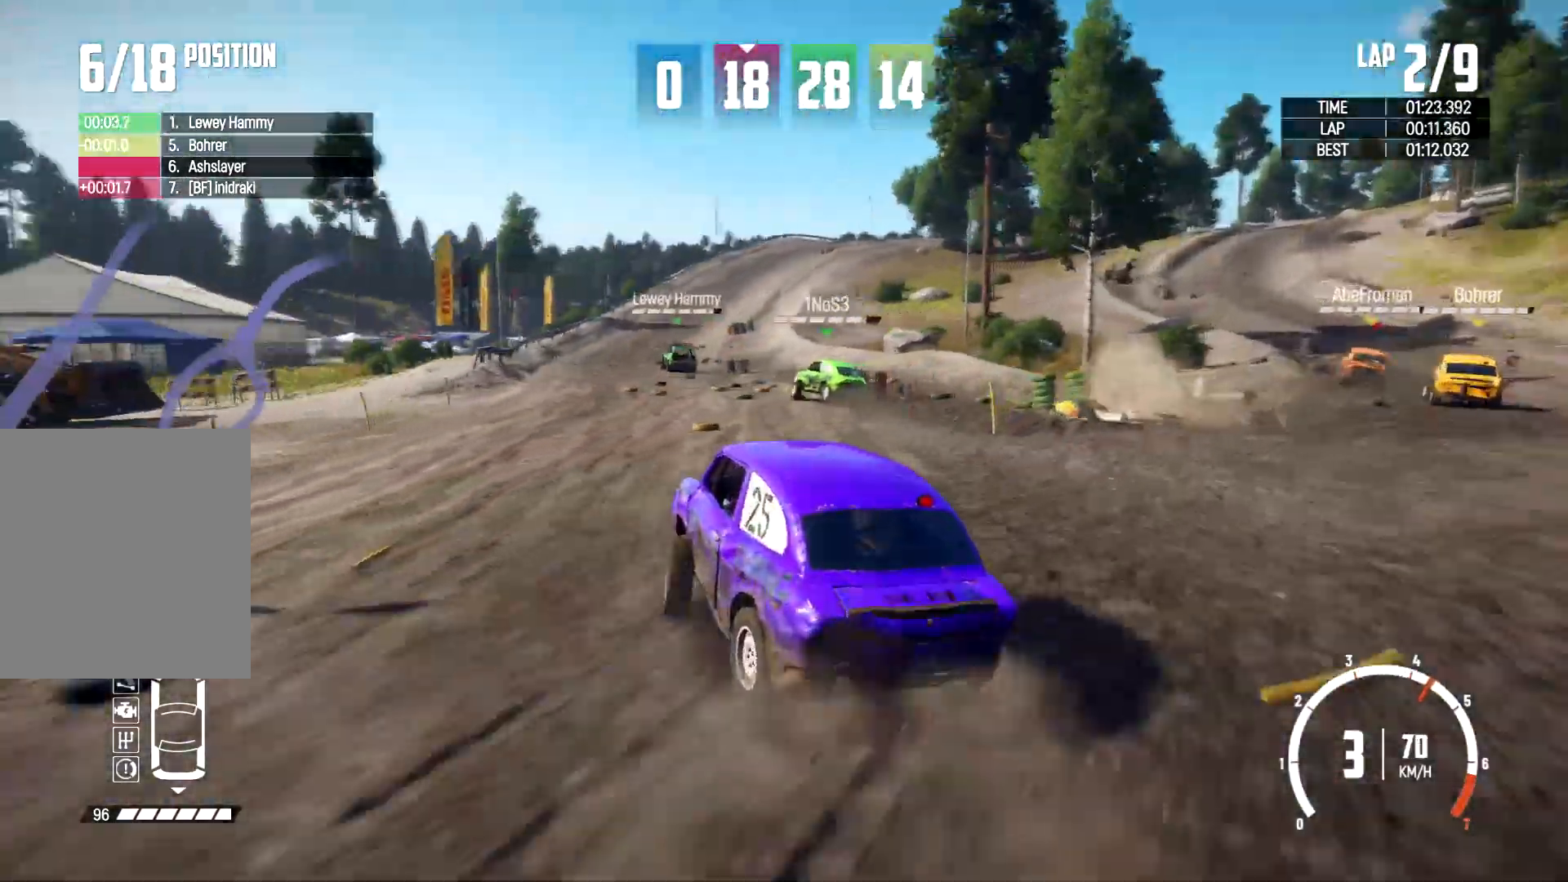
{"buttons": [], "left_stick": "right", "right_stick": "center", "events": []}
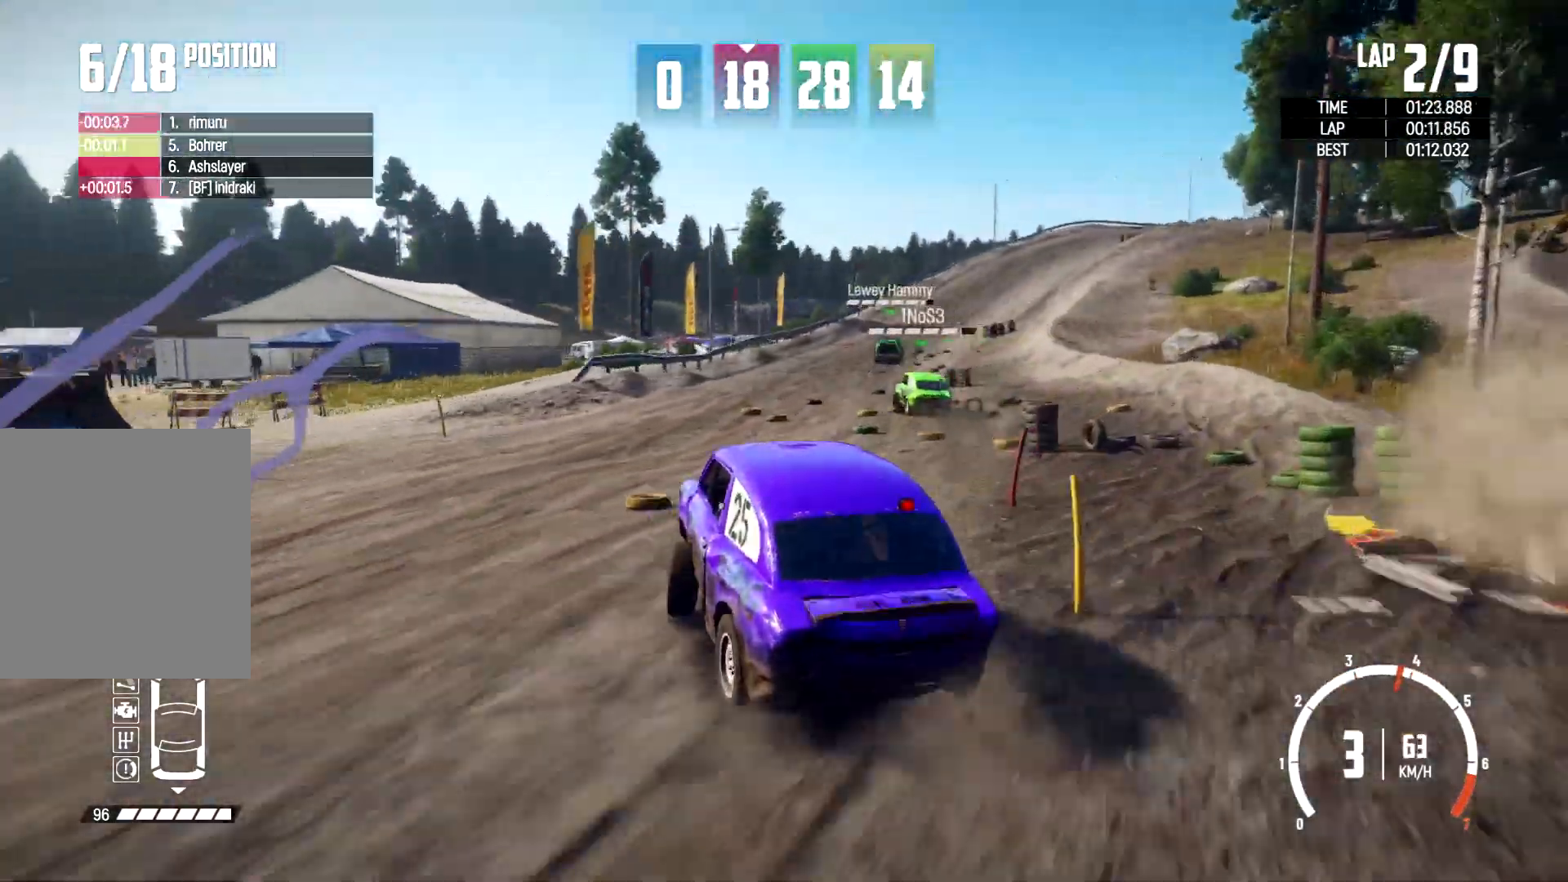
{"buttons": [], "left_stick": "center", "right_stick": "center", "events": [[400, "left_stick", "center"]]}
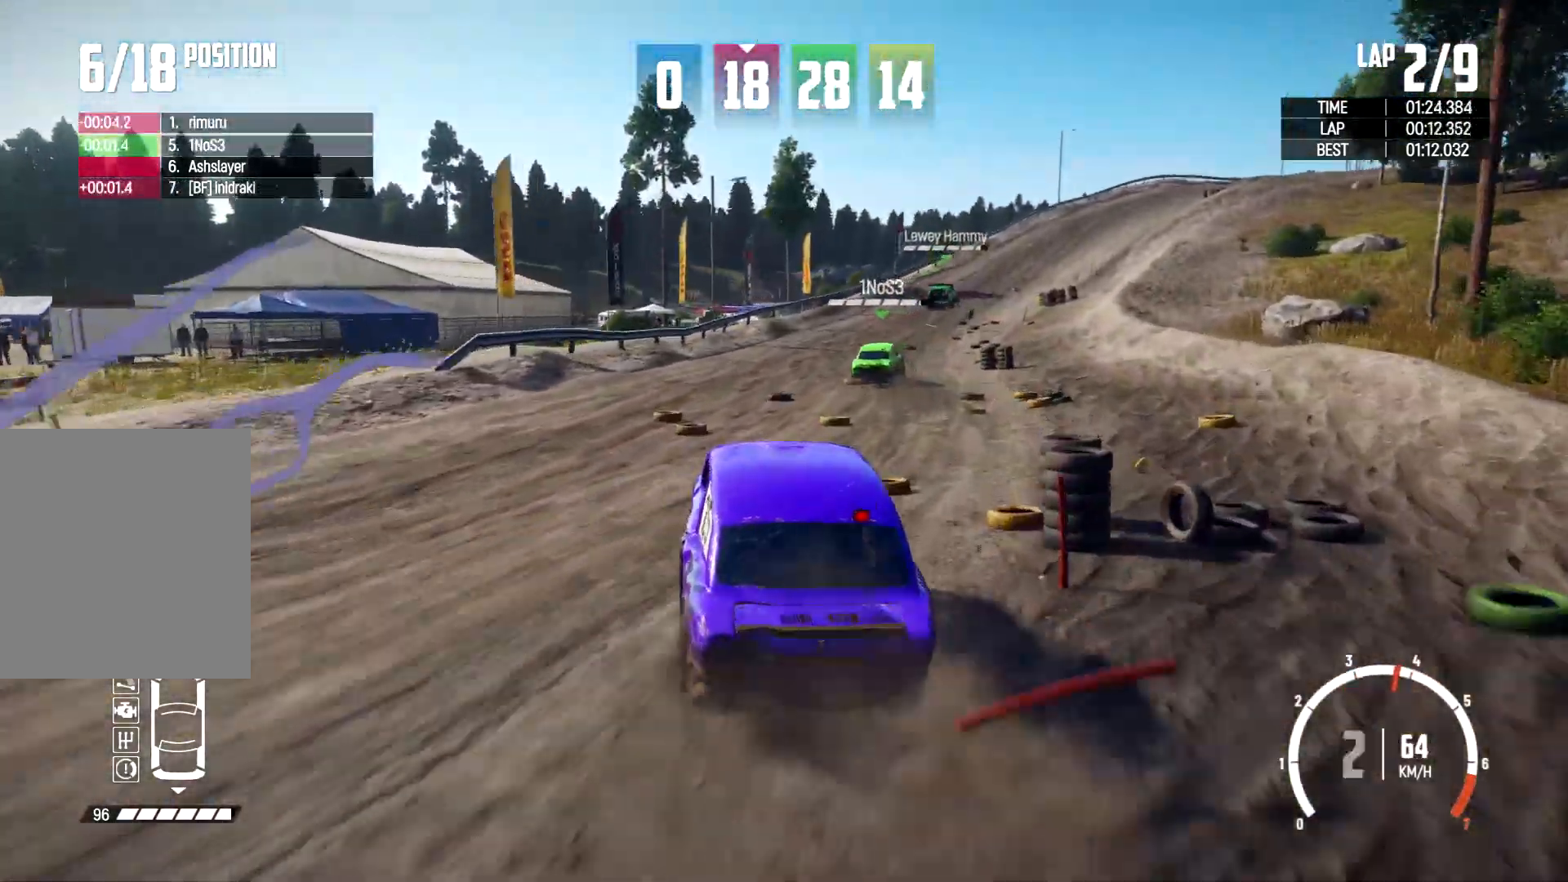
{"buttons": [], "left_stick": "center", "right_stick": "center", "events": [[200, "left_stick", "right"], [467, "left_stick", "center"]]}
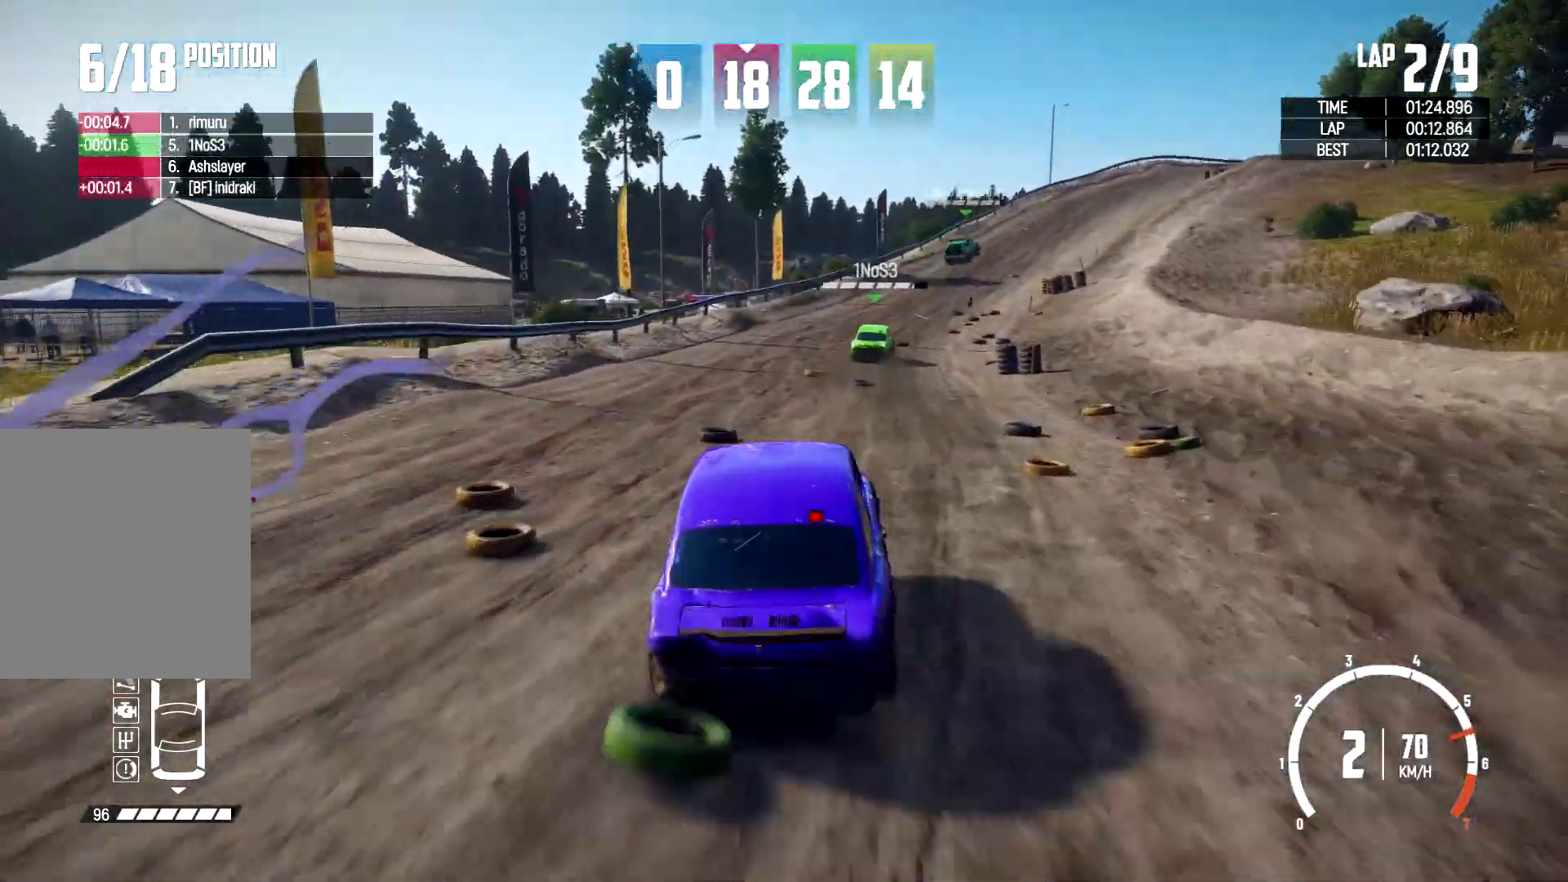
{"buttons": [], "left_stick": "center", "right_stick": "center", "events": []}
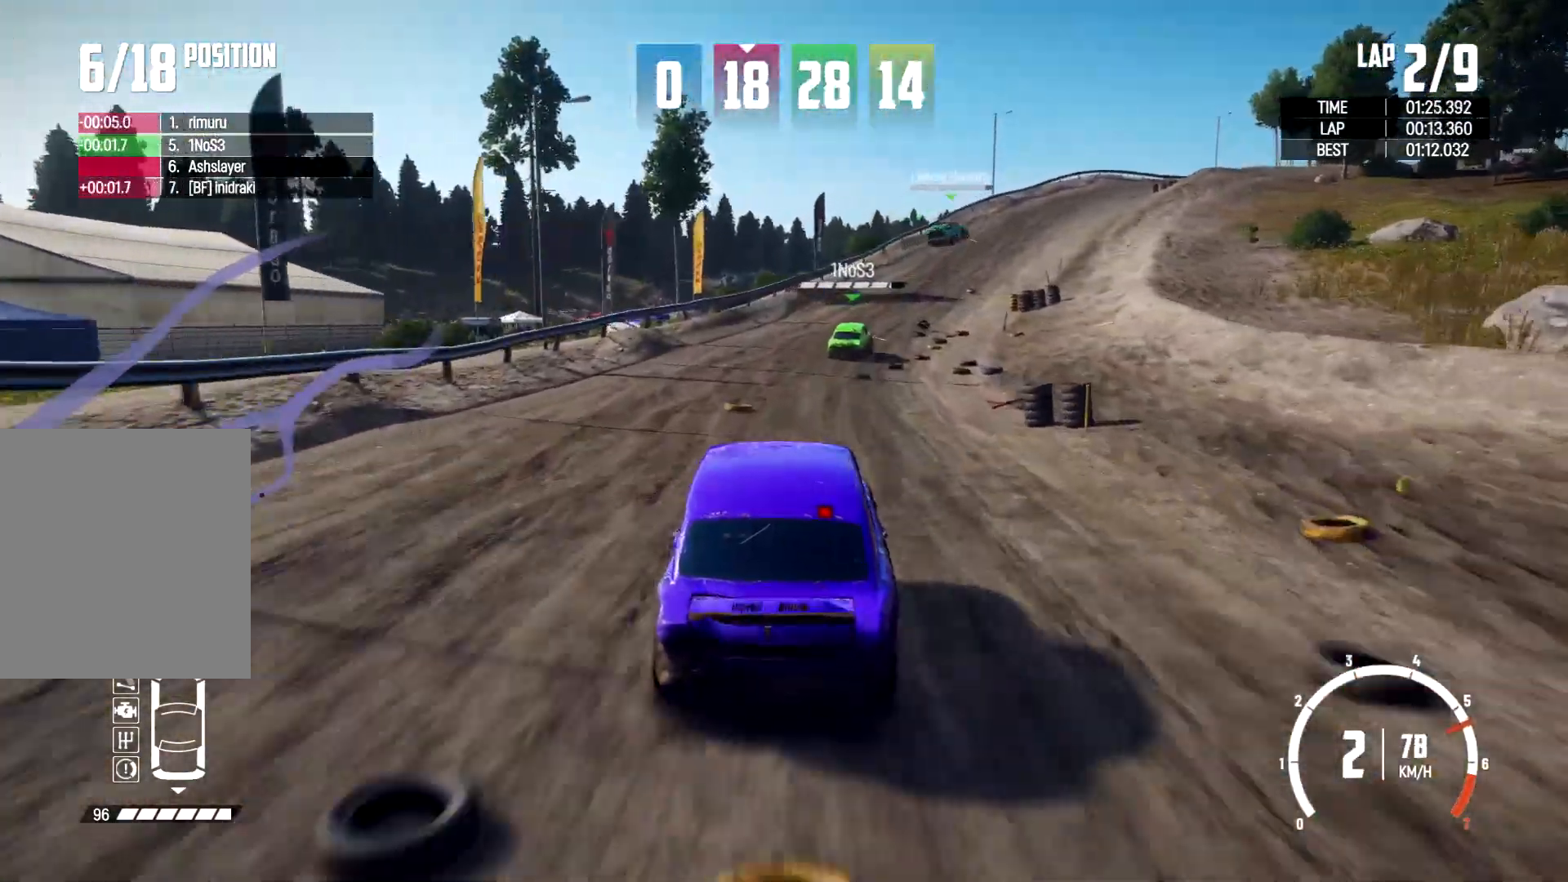
{"buttons": [], "left_stick": "center", "right_stick": "center", "events": [[167, "left_stick", "right"], [367, "left_stick", "center"]]}
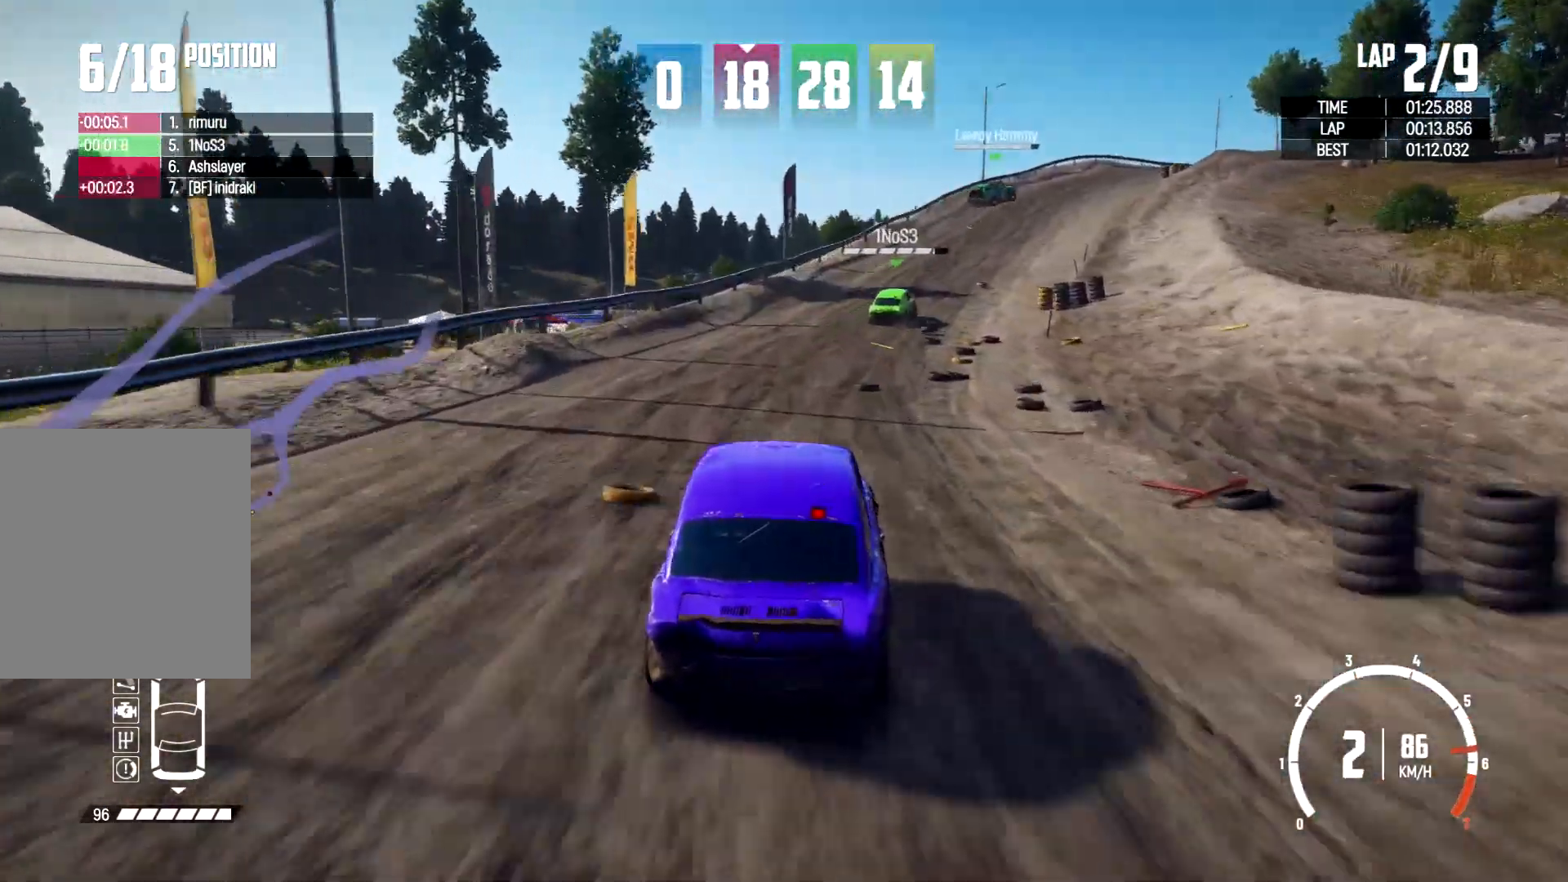
{"buttons": [], "left_stick": "center", "right_stick": "center", "events": [[33, "left_stick", "right"], [300, "left_stick", "center"]]}
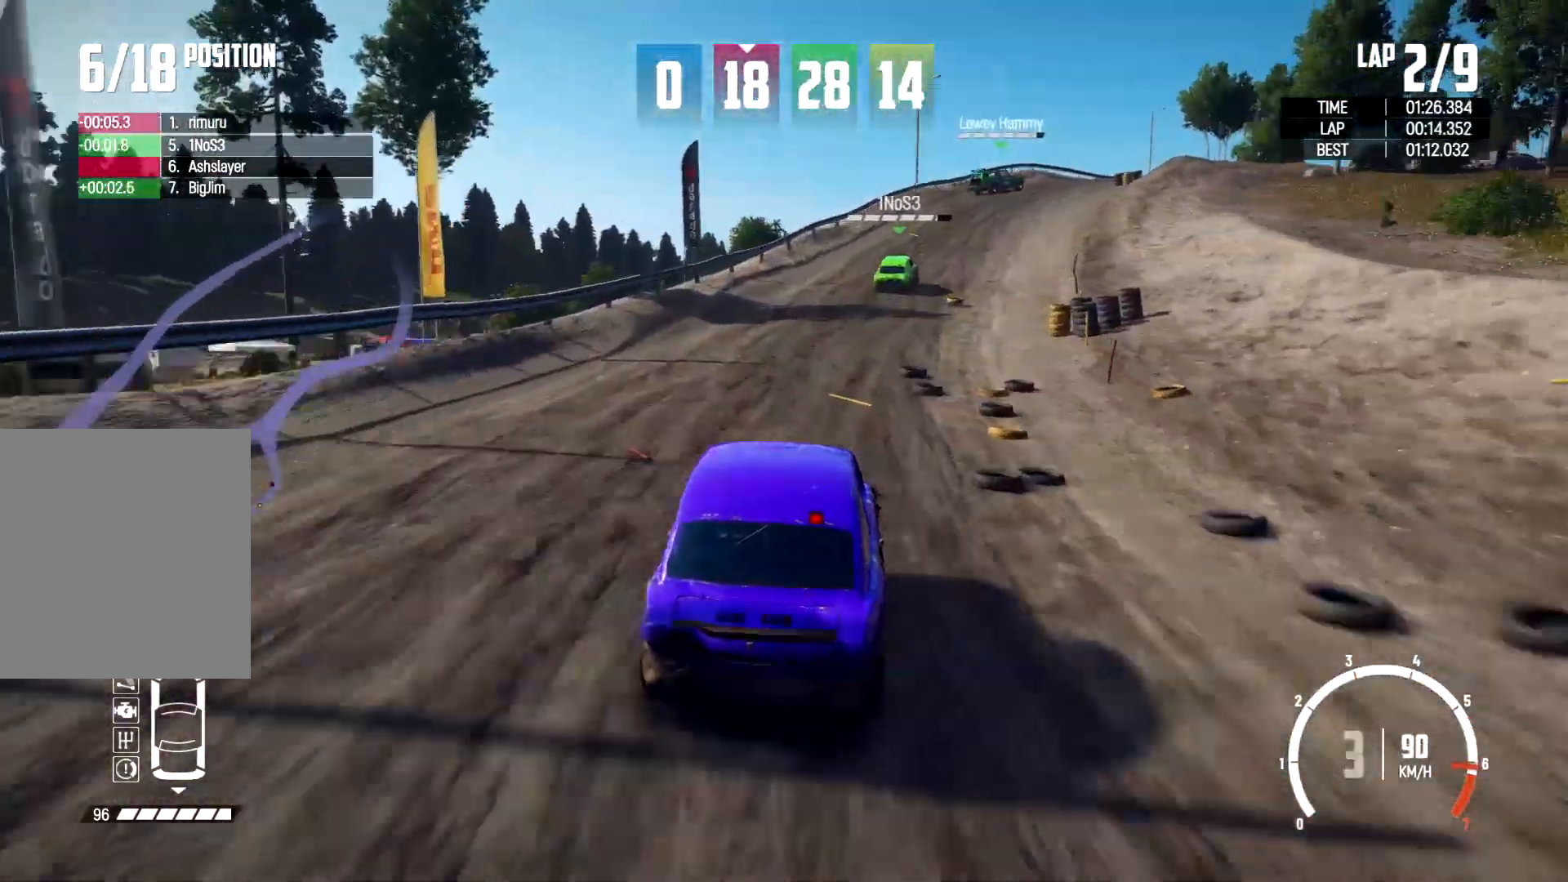
{"buttons": [], "left_stick": "right", "right_stick": "center", "events": [[233, "left_stick", "right"]]}
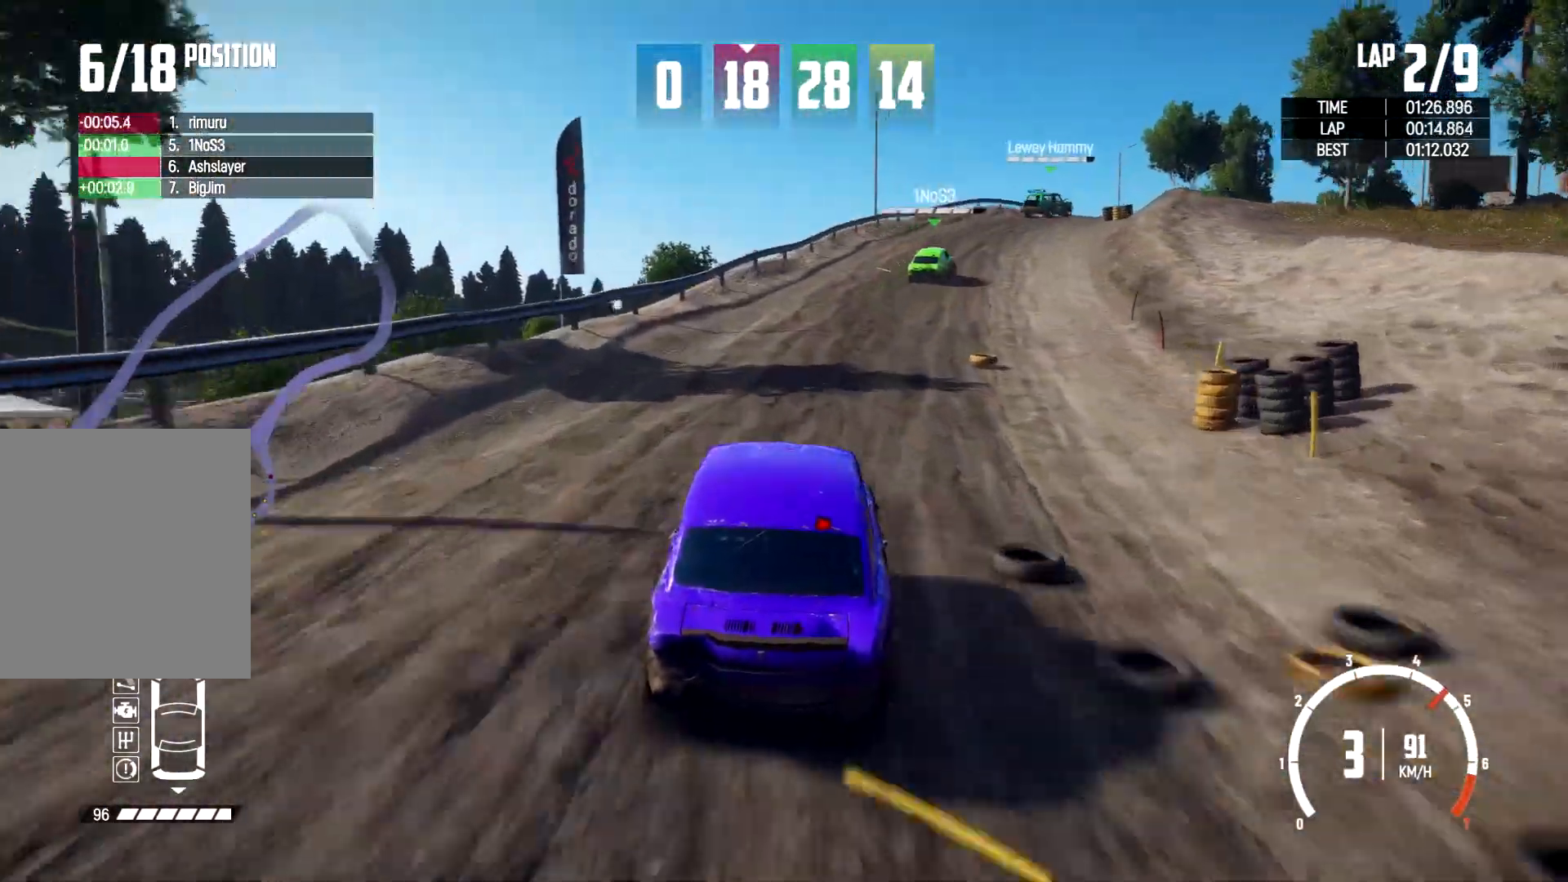
{"buttons": ["R2"], "left_stick": "center", "right_stick": "center", "events": [[100, "left_stick", "center"], [167, "R2", "down"], [267, "left_stick", "right"], [500, "left_stick", "center"]]}
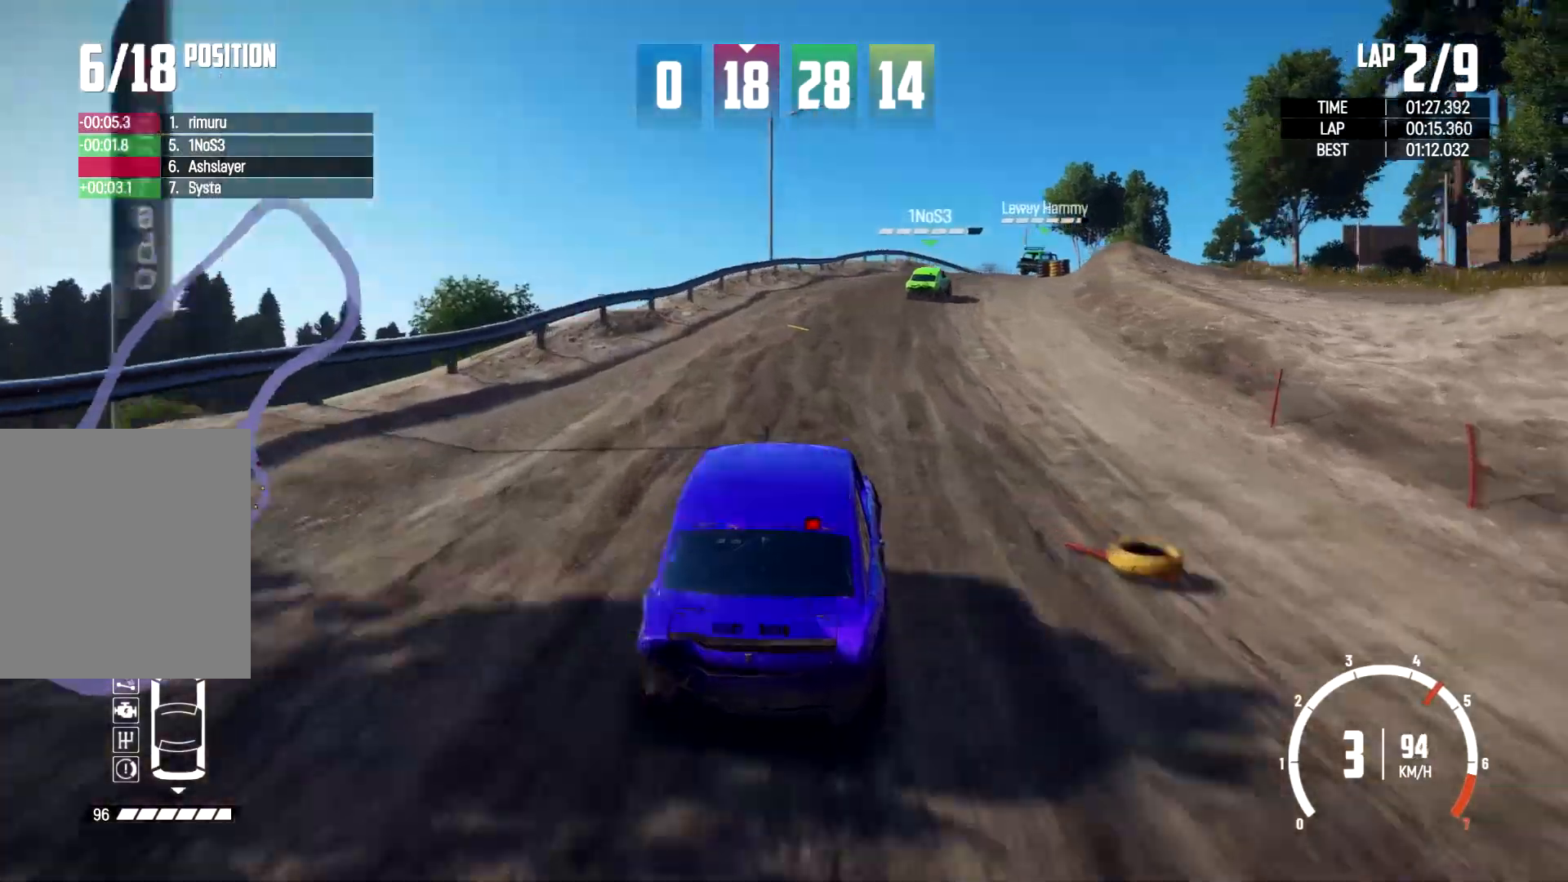
{"buttons": ["R2"], "left_stick": "center", "right_stick": "center", "events": [[133, "left_stick", "right"], [300, "R2", "up"], [367, "R2", "down"], [433, "left_stick", "center"]]}
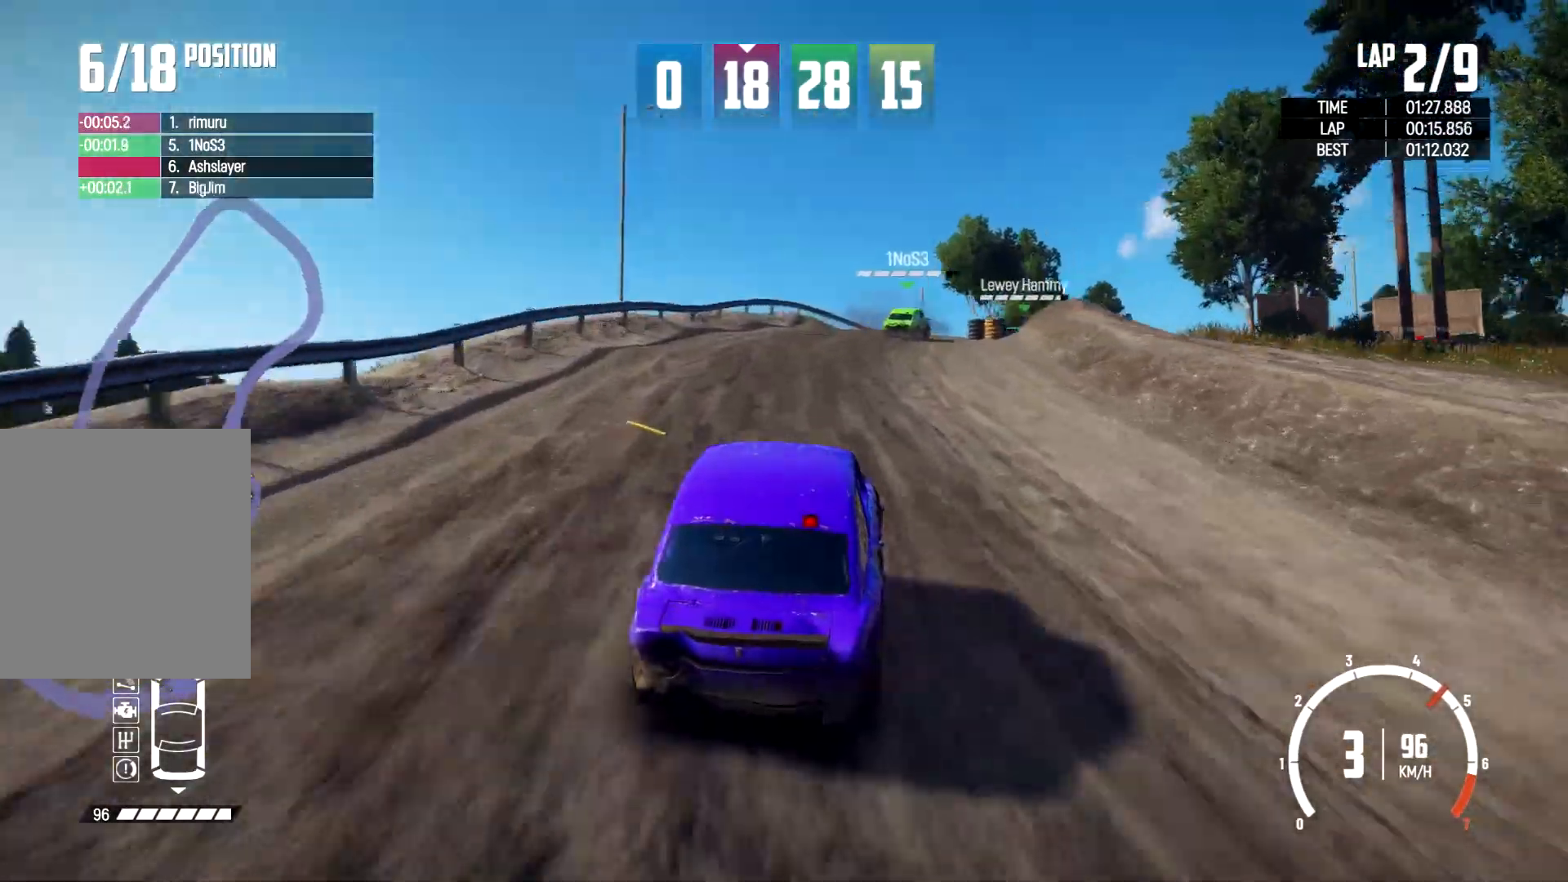
{"buttons": ["R2"], "left_stick": "right", "right_stick": "center", "events": [[67, "R2", "up"], [133, "R2", "down"], [267, "left_stick", "right"]]}
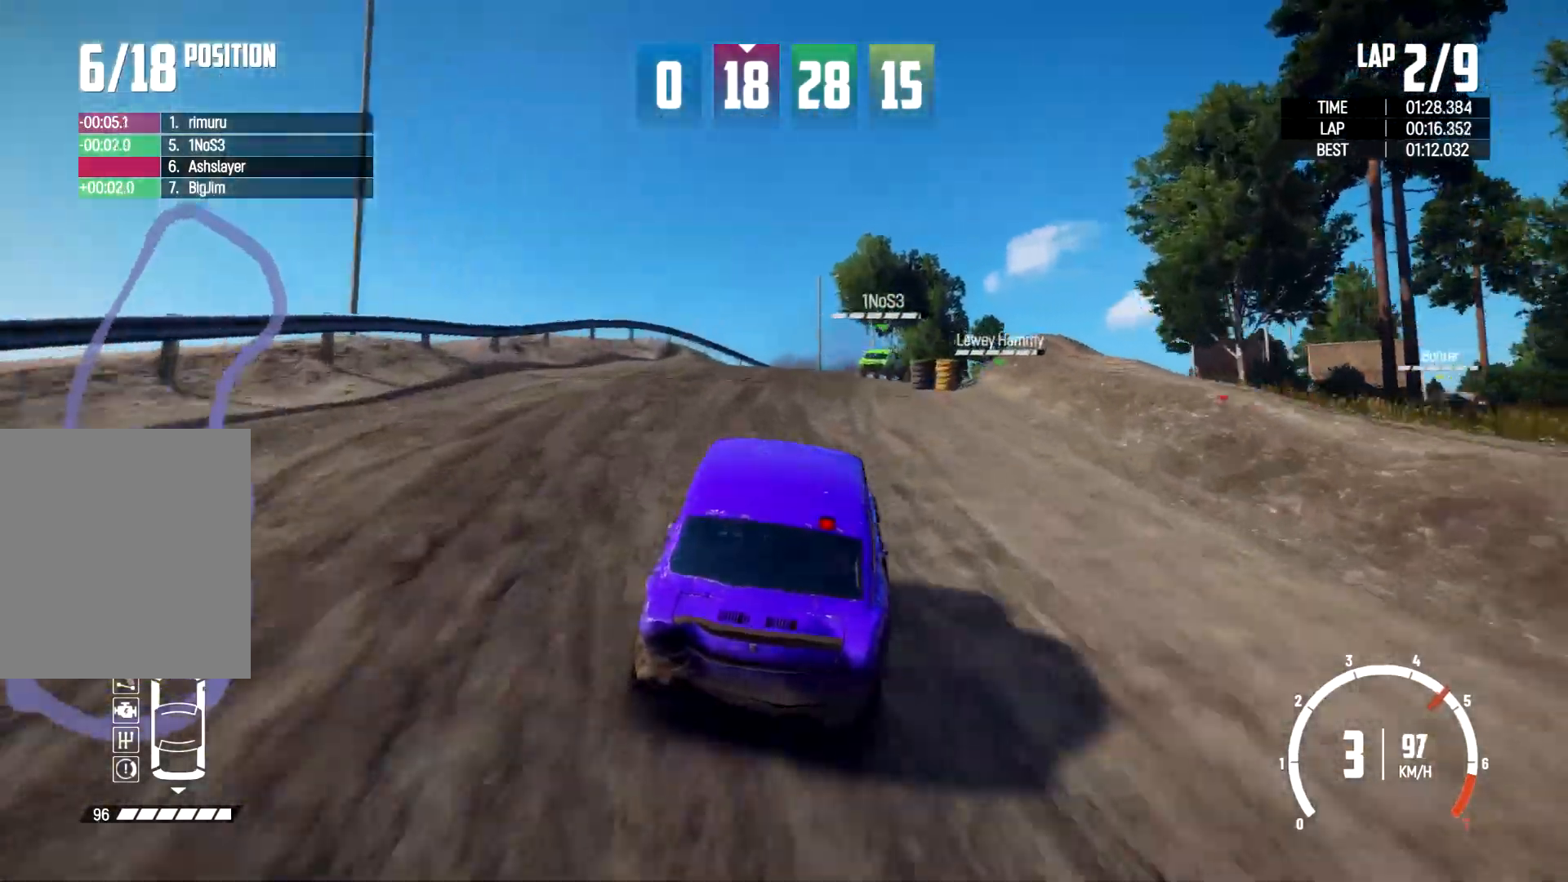
{"buttons": ["R2"], "left_stick": "center", "right_stick": "center", "events": [[200, "left_stick", "center"]]}
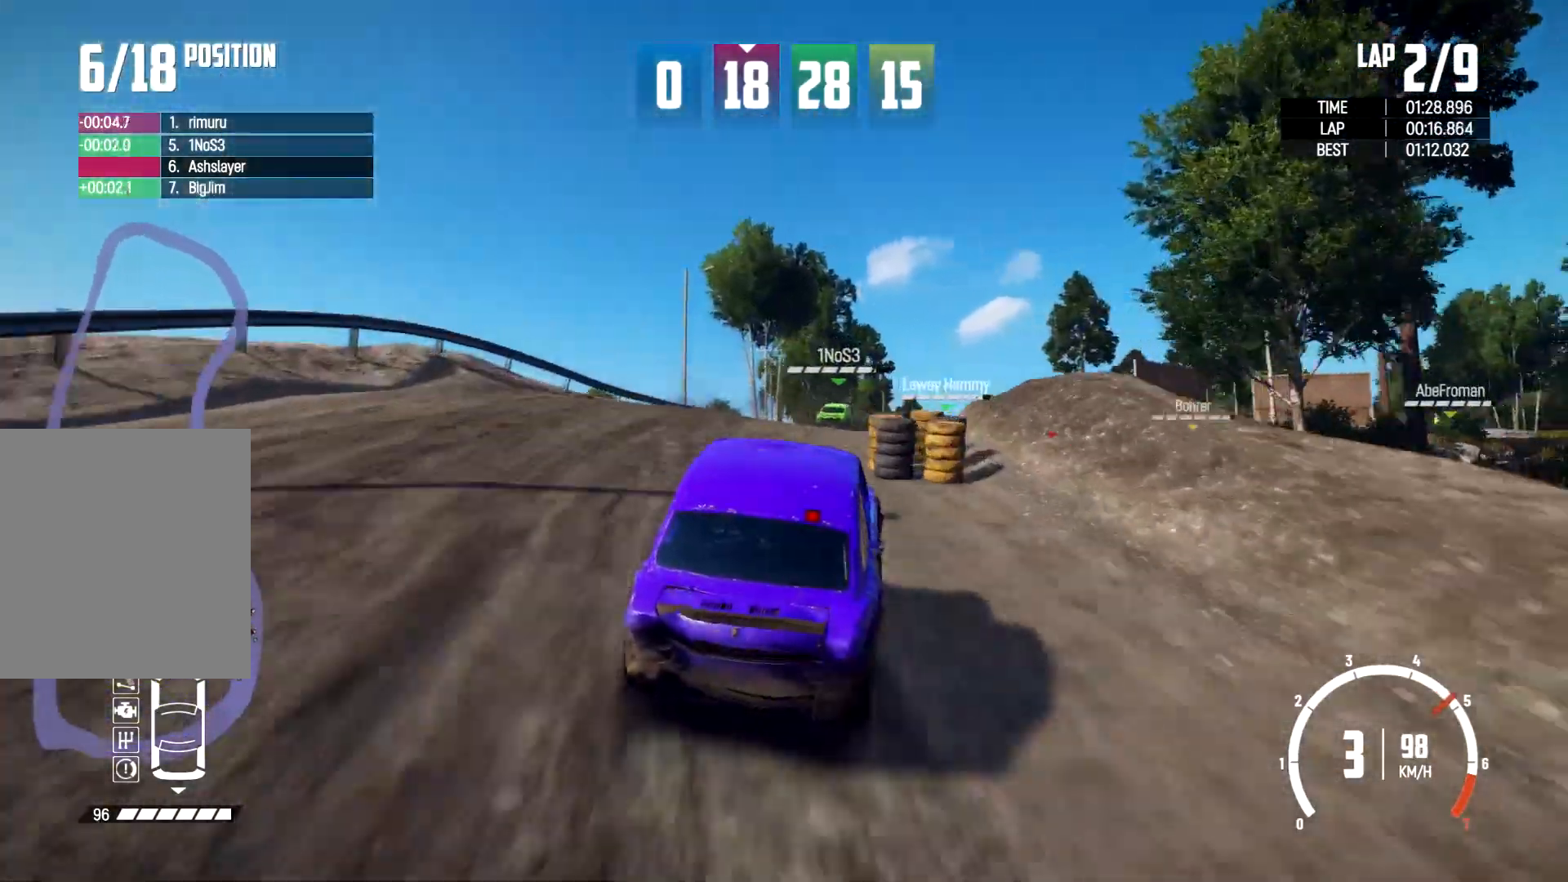
{"buttons": ["R2"], "left_stick": "right", "right_stick": "center", "events": [[33, "left_stick", "right"], [233, "left_stick", "center"], [400, "left_stick", "right"]]}
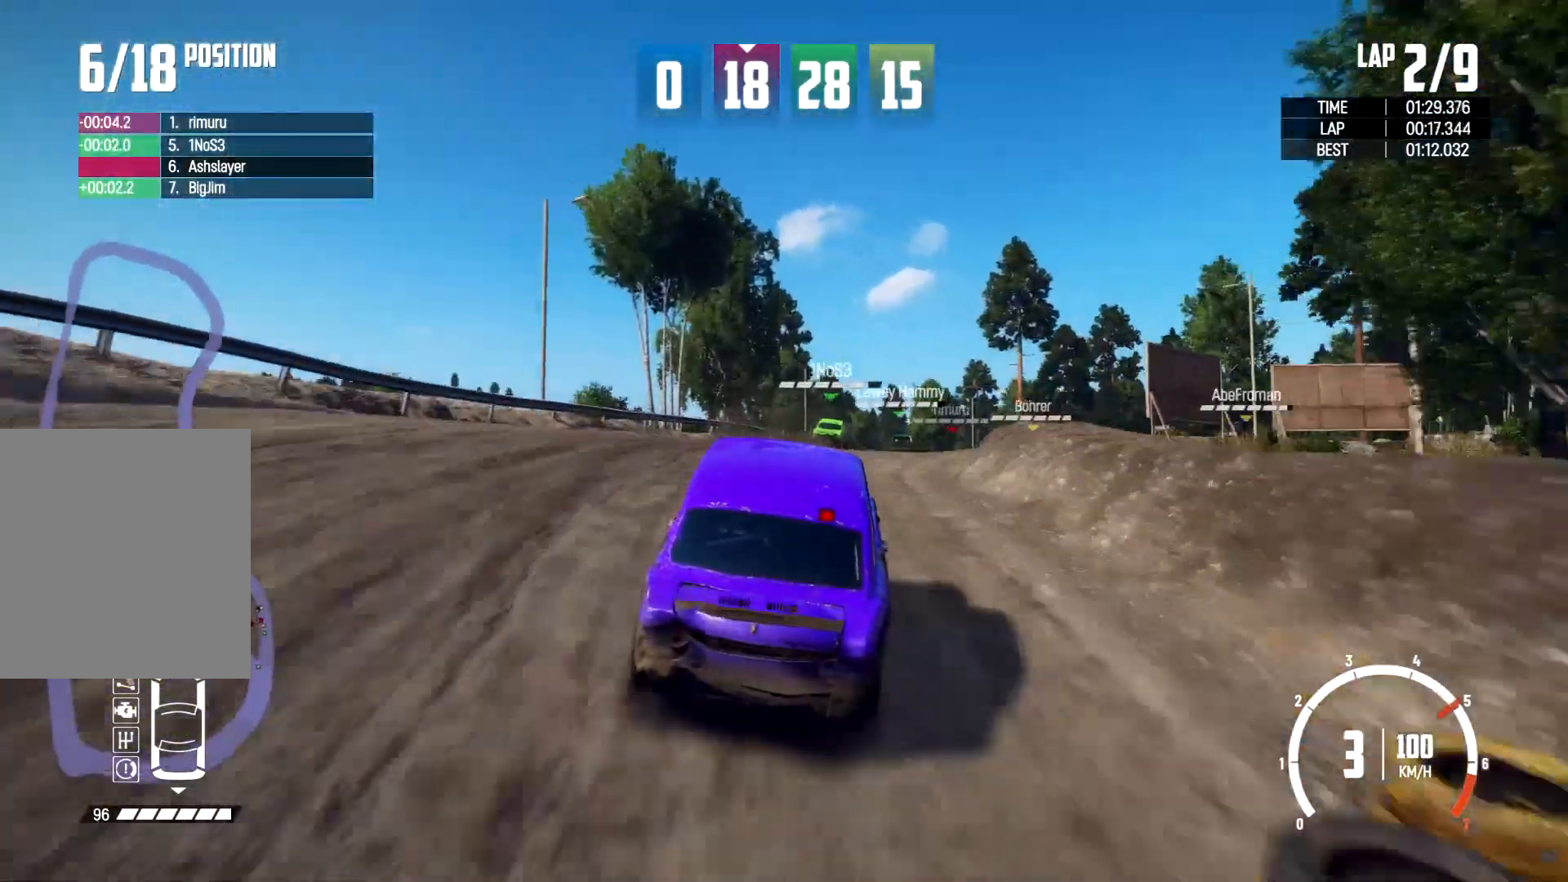
{"buttons": ["R2"], "left_stick": "right", "right_stick": "center", "events": [[300, "left_stick", "center"], [500, "left_stick", "right"]]}
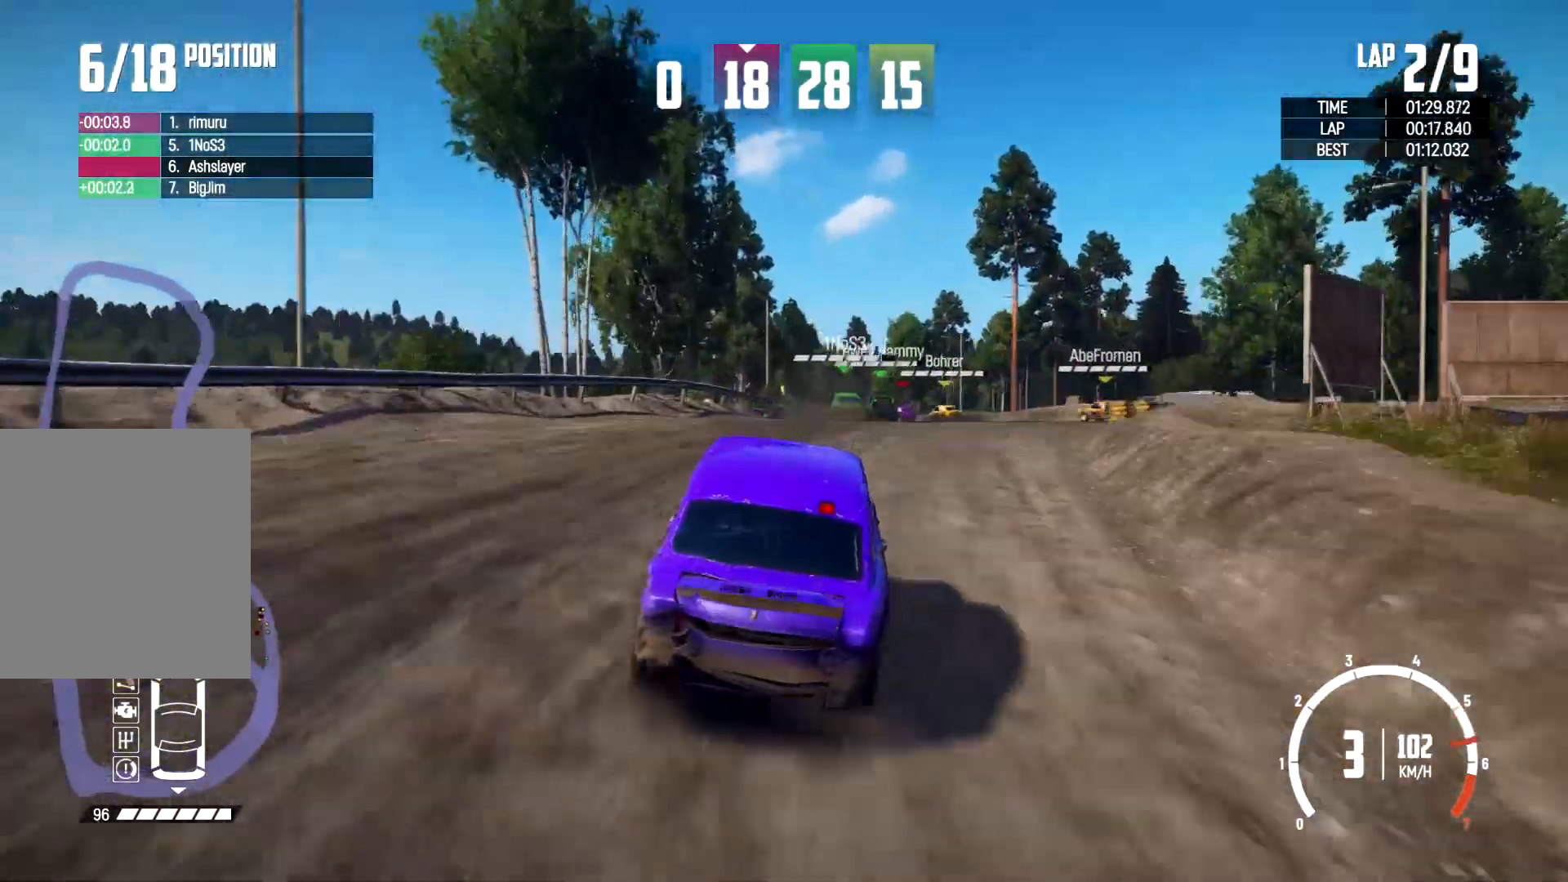
{"buttons": ["R2"], "left_stick": "left", "right_stick": "center", "events": [[233, "left_stick", "center"], [500, "left_stick", "left"]]}
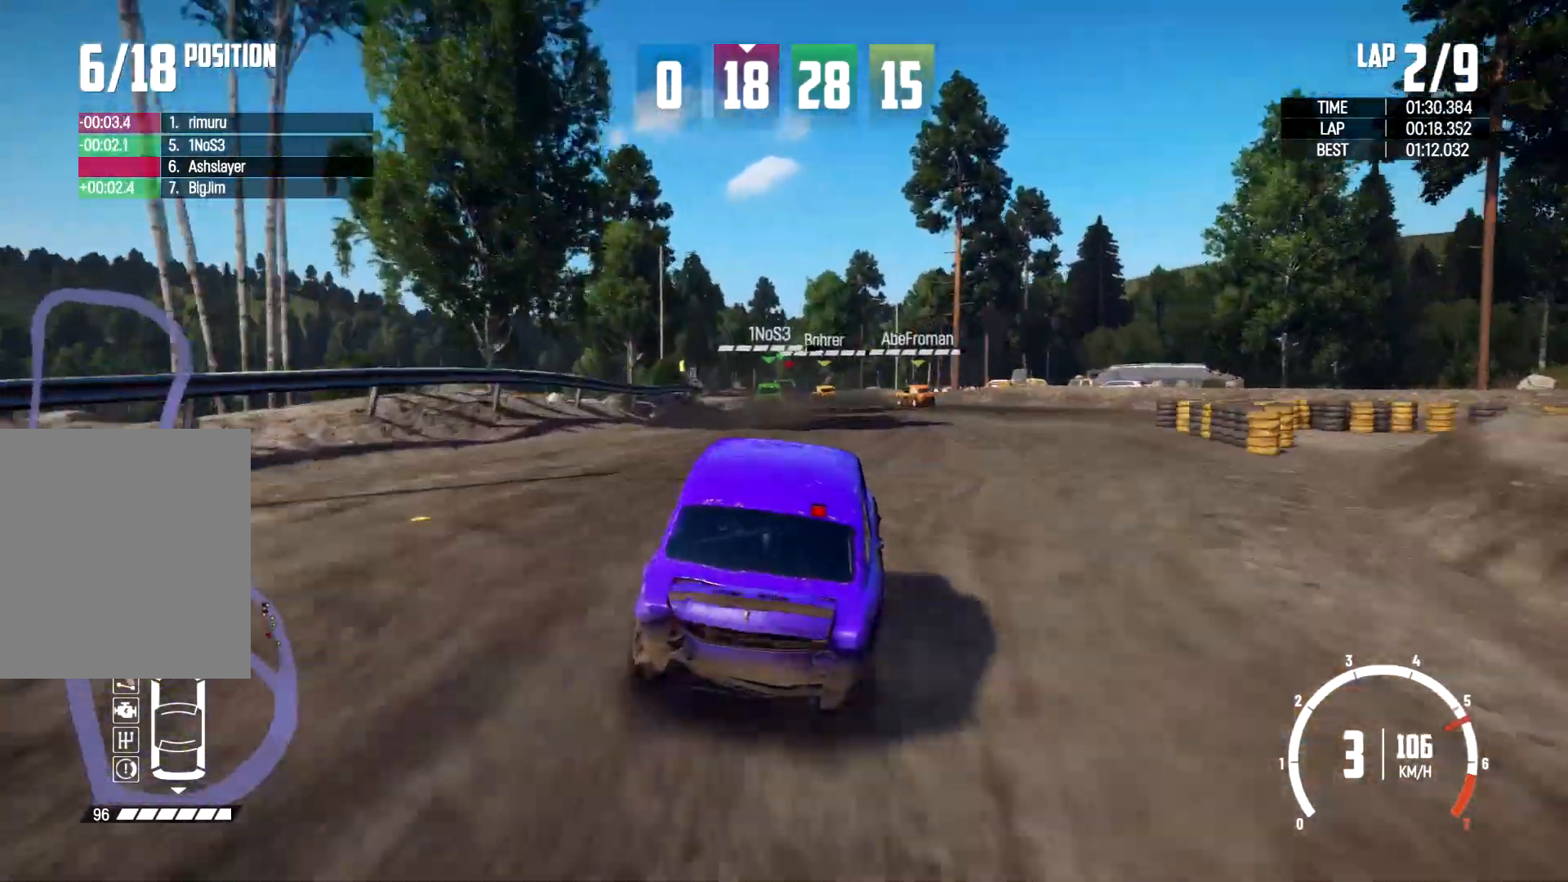
{"buttons": ["R2"], "left_stick": "center", "right_stick": "center", "events": [[267, "left_stick", "center"], [367, "left_stick", "left"], [500, "left_stick", "center"]]}
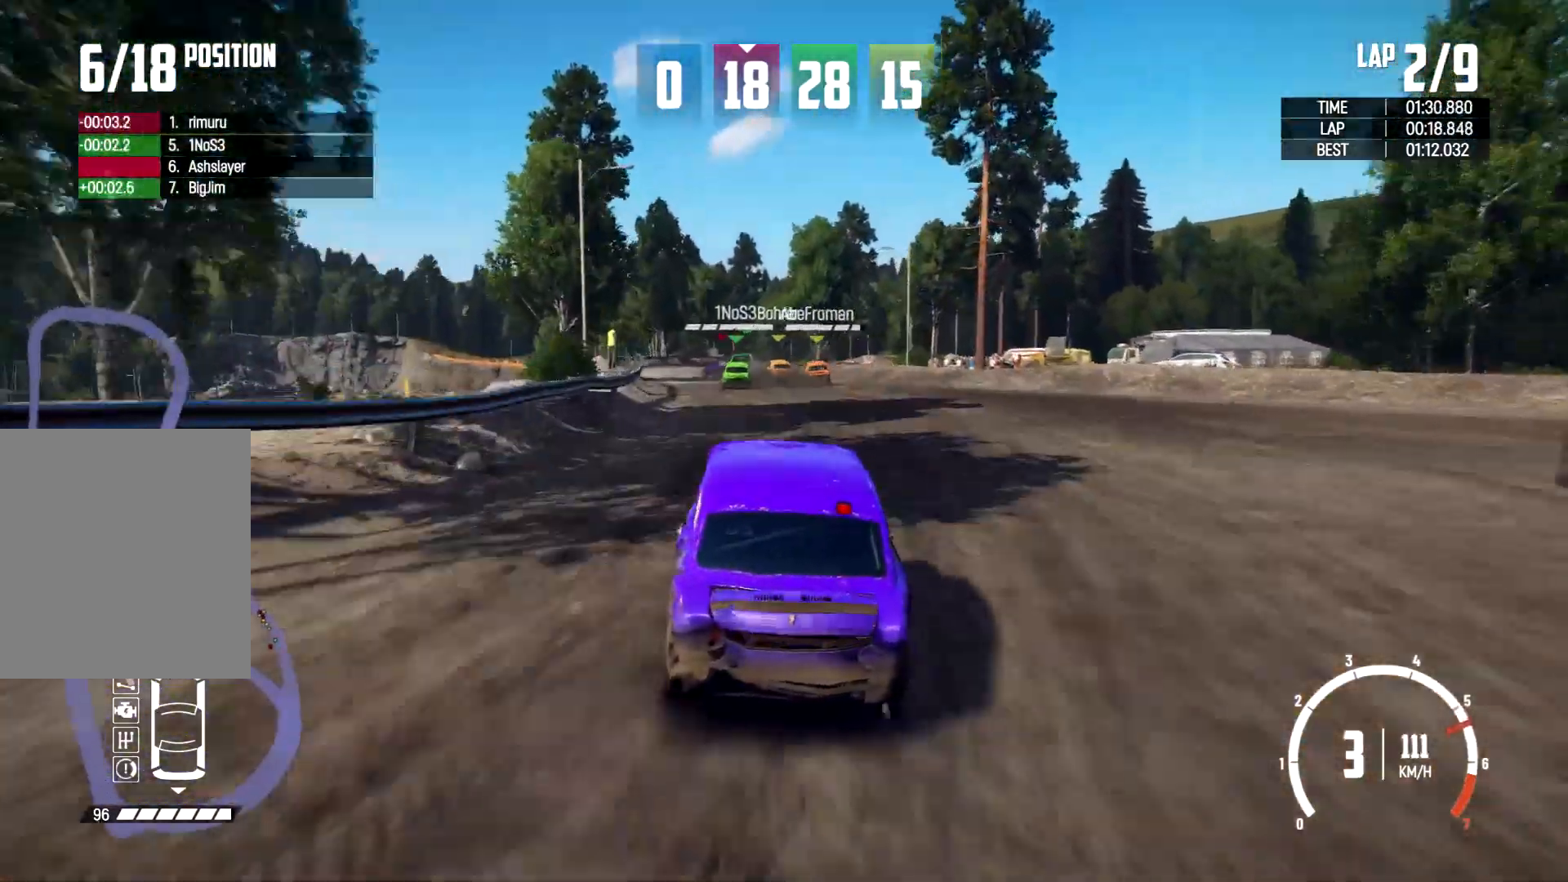
{"buttons": [], "left_stick": "center", "right_stick": "center"}